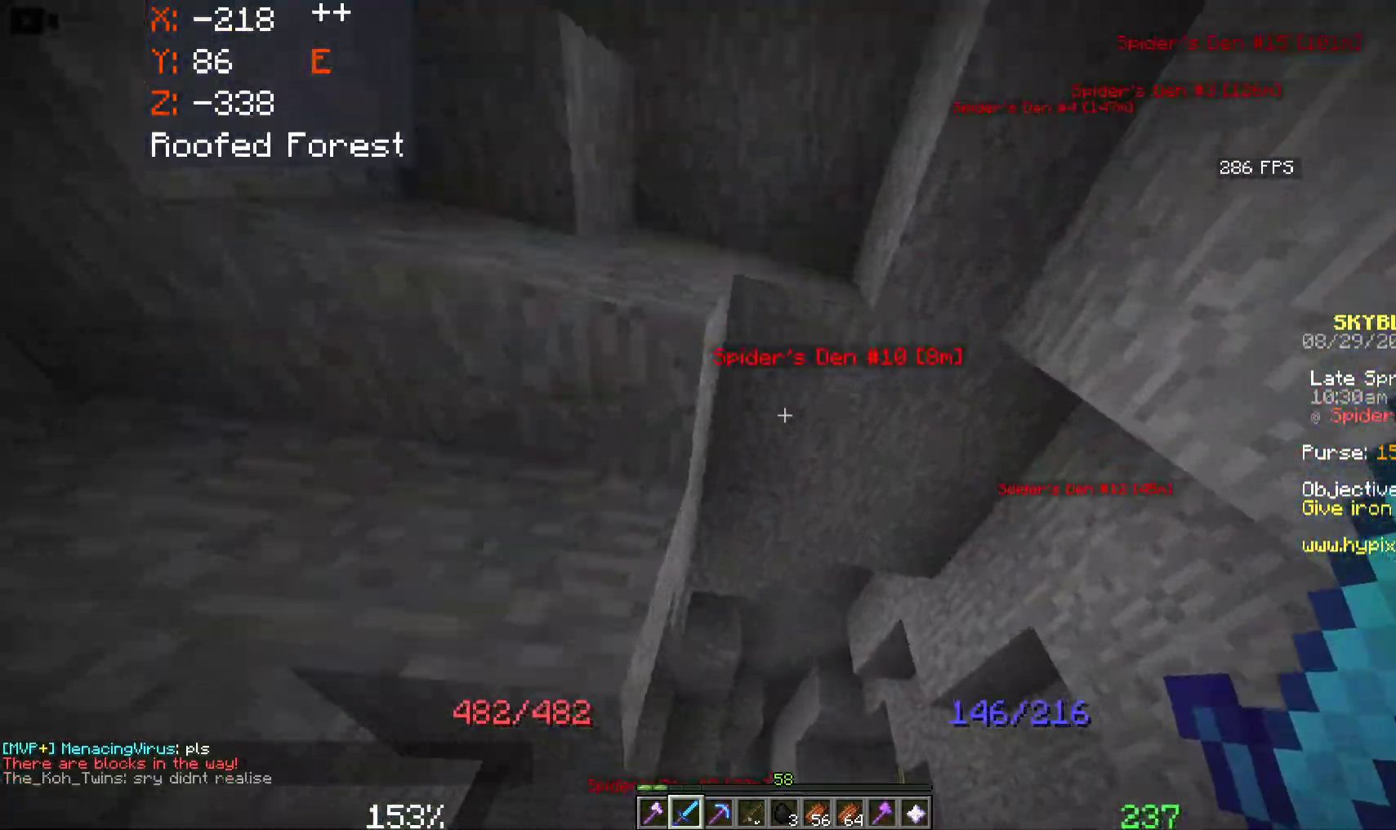
Gameplay with keyboard and mouse; each line is a JSON object with the keys and mouse buttons held at the frame after it. "events" lists presses ("down") and releases ("up") of "a", "d", "s", "space", "w", "mouse_left" and "mouse_right" between this image and that frame as [ms after this image, input, new state], when the widget could be followed in between. "mouse_left", "mouse_right" = the "left", "right" buttons of the "mouse" list. No other keys are recorded. Fast repeated clicks can show as one long hold. Mouse movement is not recorded.
{"keys": ["a", "w"], "mouse": [], "events": [[183, "d", "up"], [433, "a", "down"]]}
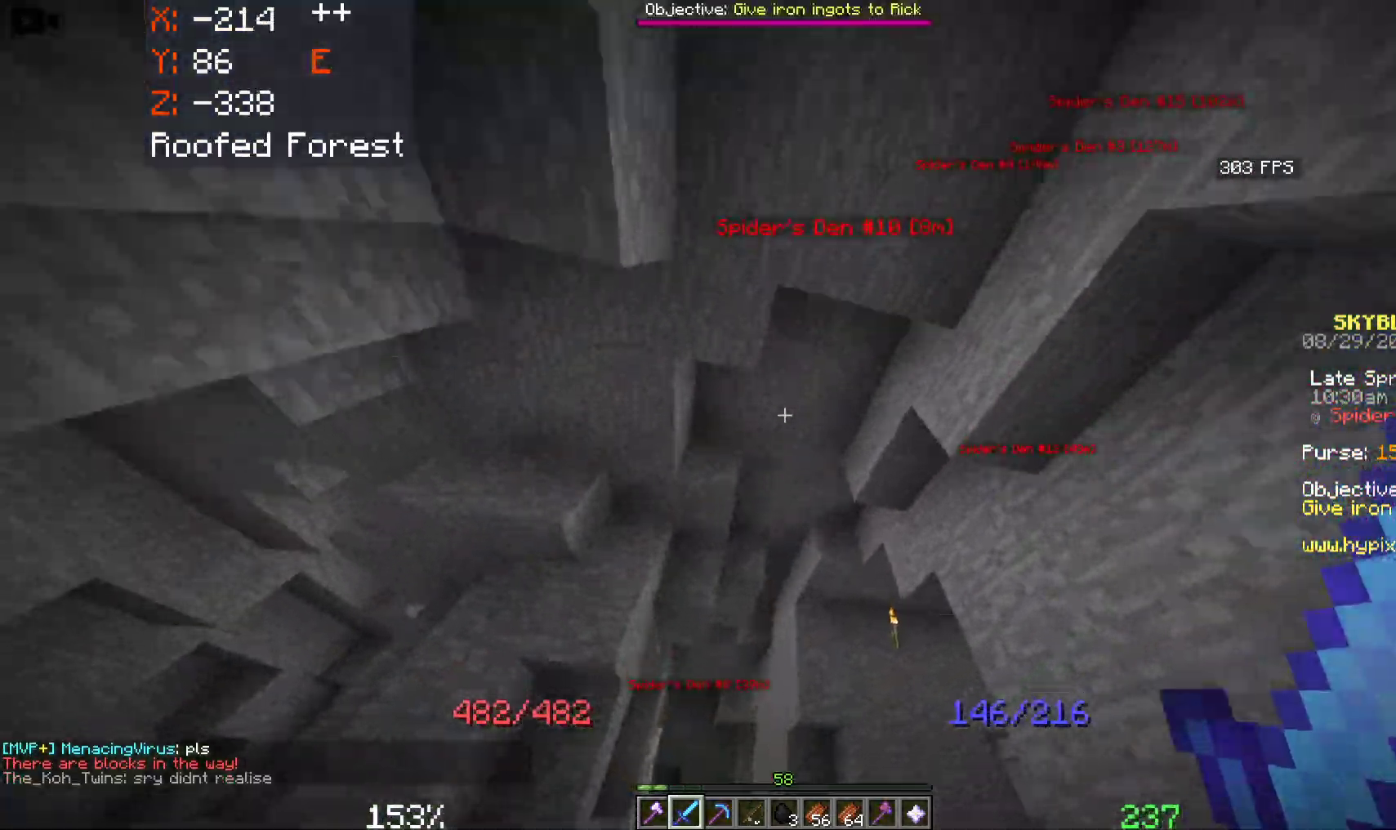
{"keys": ["a"], "mouse": [], "events": [[350, "w", "up"]]}
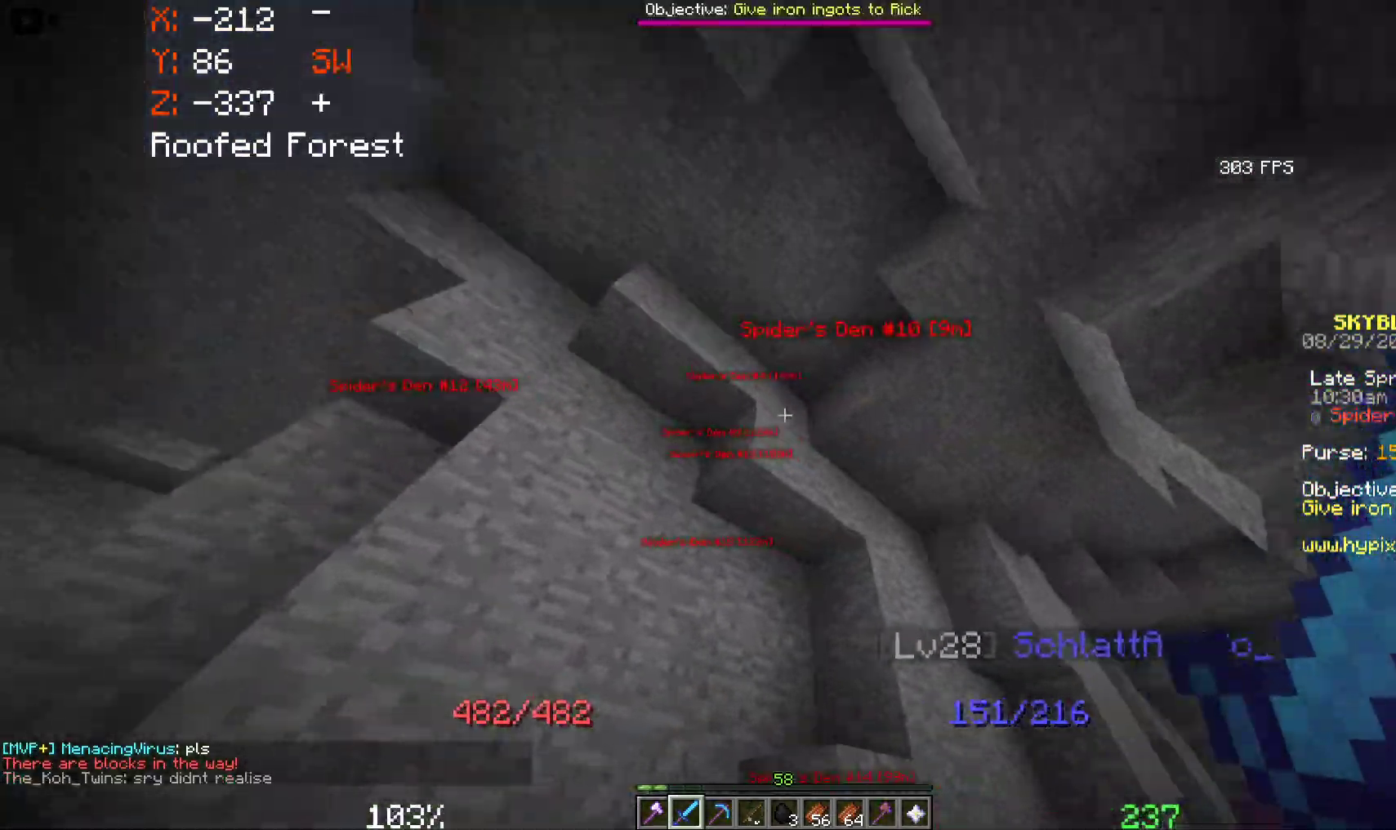
{"keys": ["d", "w"], "mouse": ["left"], "events": [[83, "a", "up"], [333, "d", "down"], [433, "mouse_left", "down"], [500, "w", "down"]]}
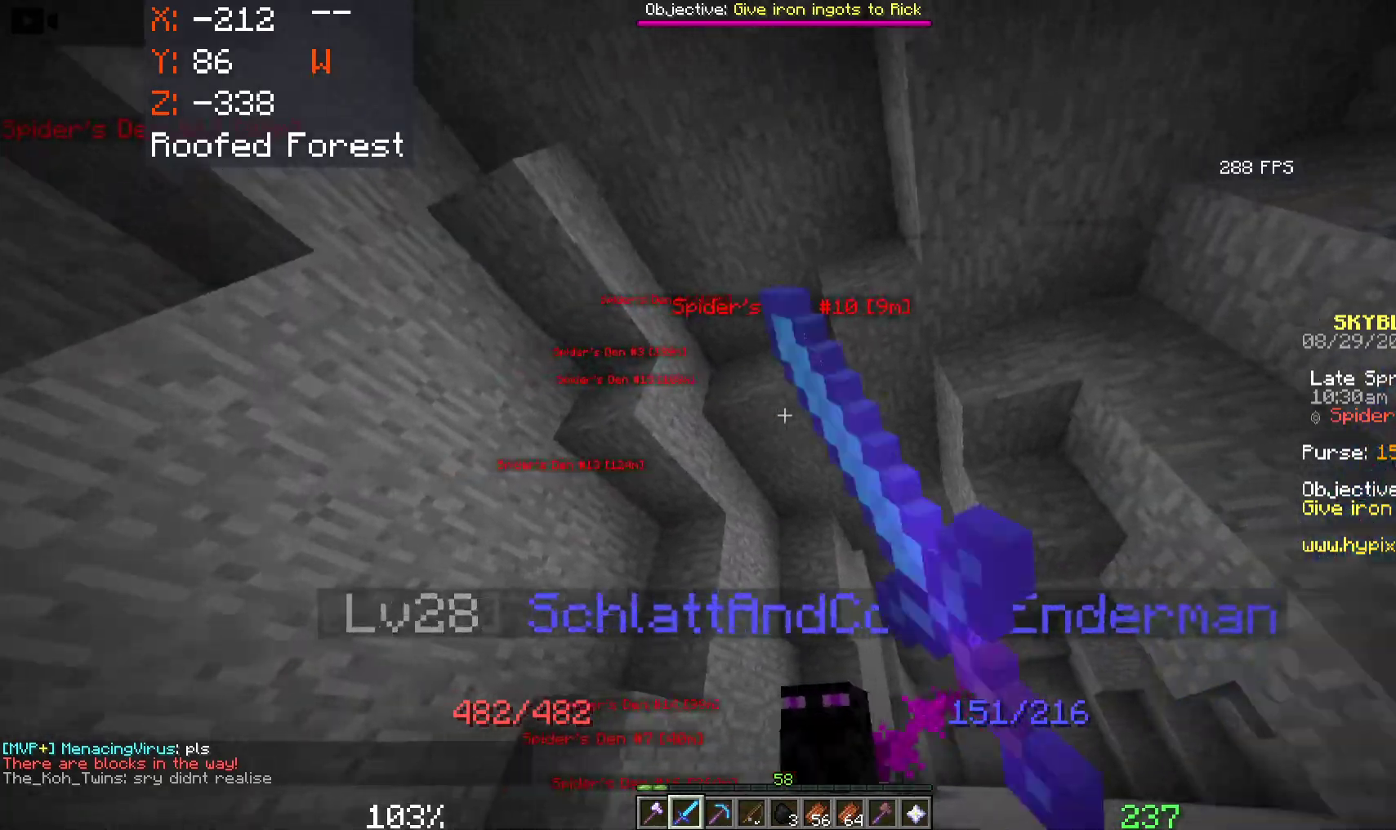
{"keys": ["d", "w"], "mouse": [], "events": [[100, "mouse_left", "up"]]}
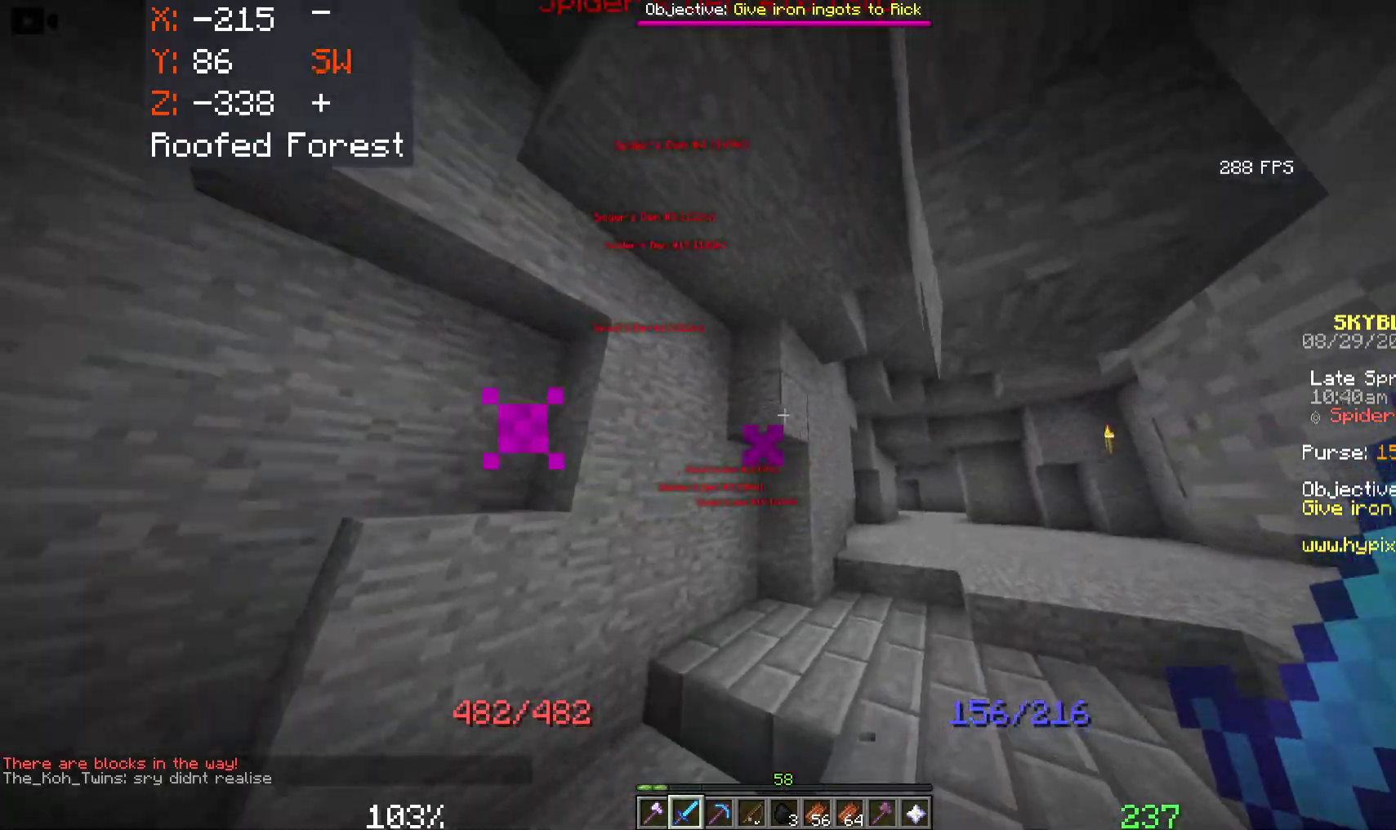
{"keys": ["w"], "mouse": [], "events": [[100, "d", "up"]]}
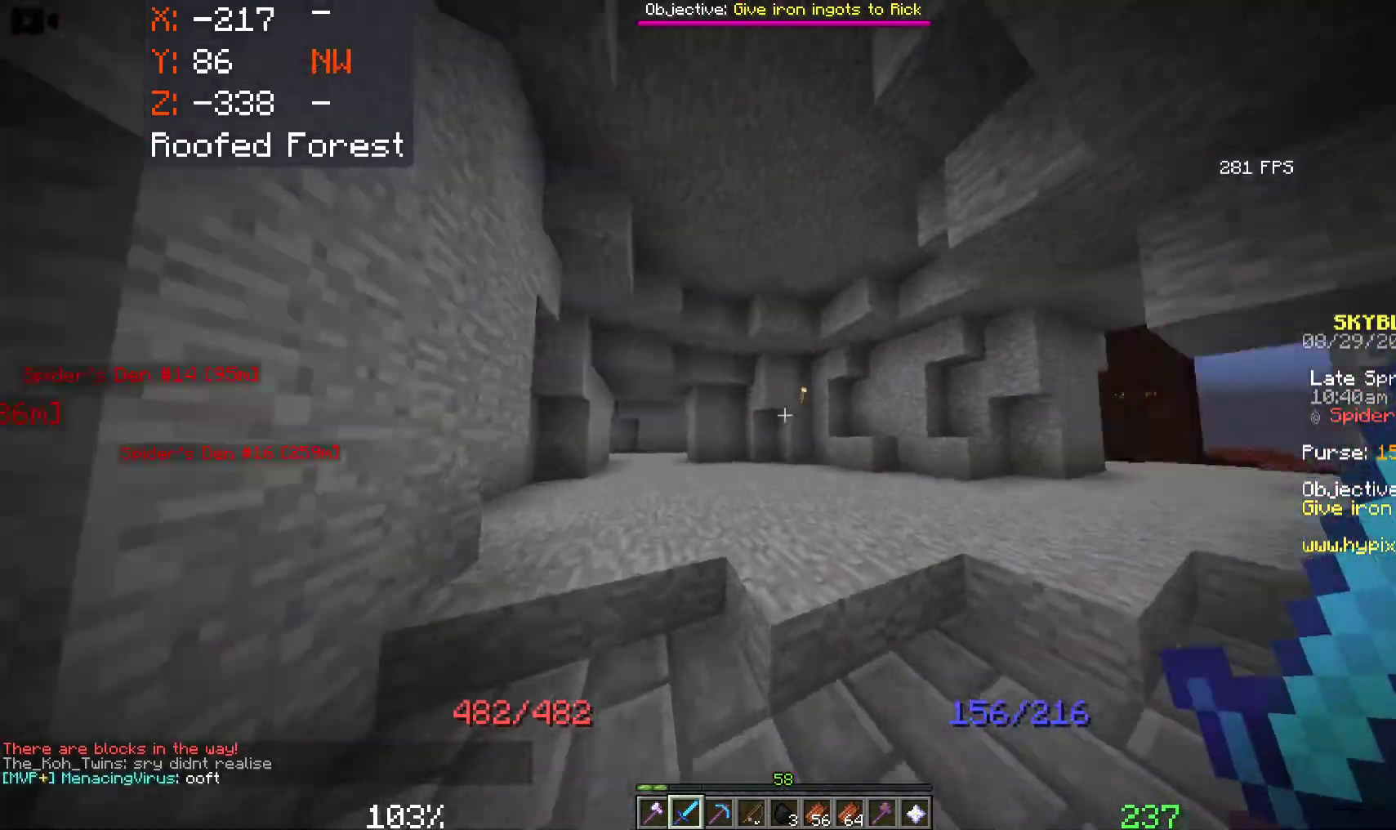
{"keys": ["w"], "mouse": [], "events": [[216, "a", "down"], [466, "a", "up"]]}
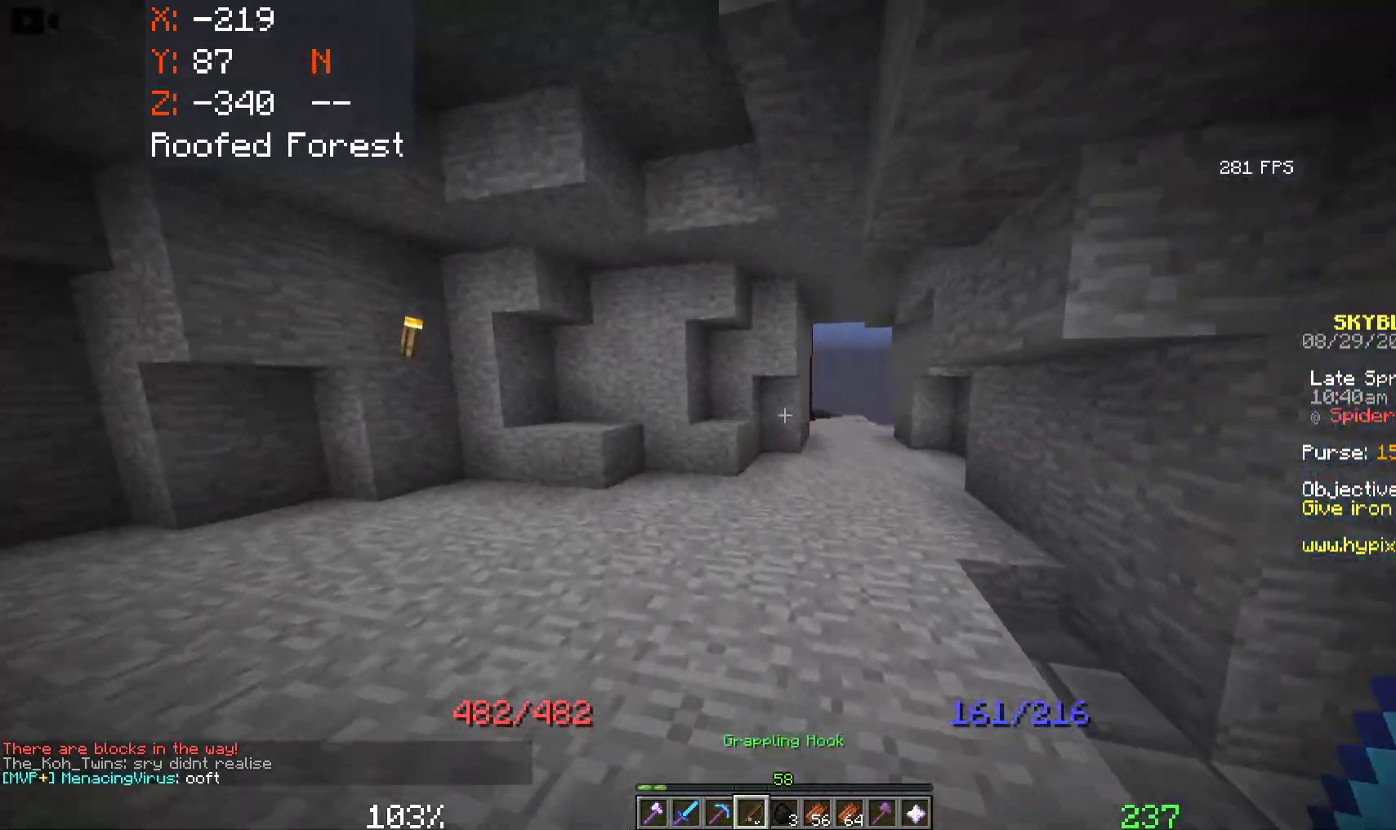
{"keys": ["space", "w"], "mouse": [], "events": [[266, "d", "down"], [433, "d", "up"], [483, "space", "down"]]}
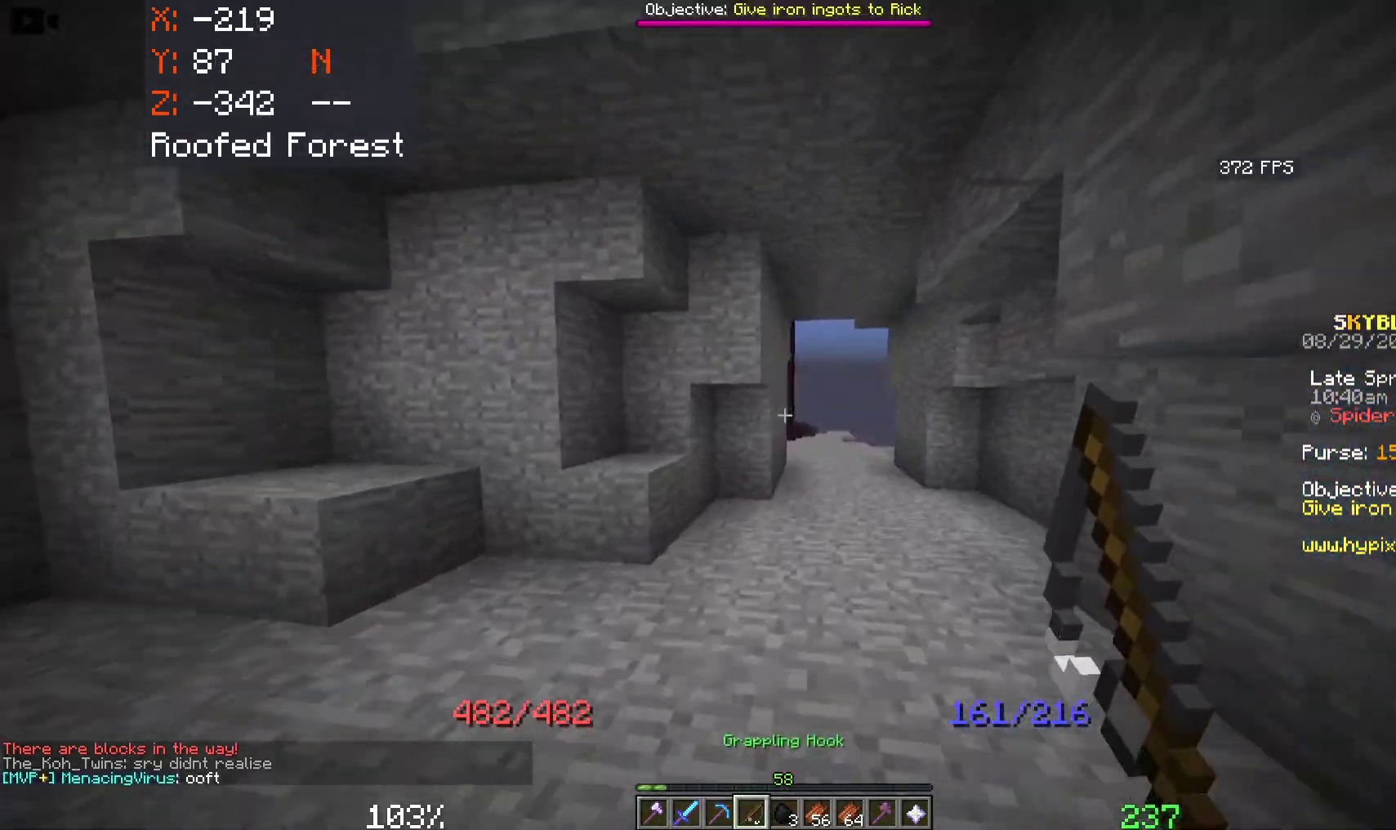
{"keys": ["d", "space", "w"], "mouse": [], "events": [[83, "d", "down"], [166, "d", "up"], [366, "d", "down"]]}
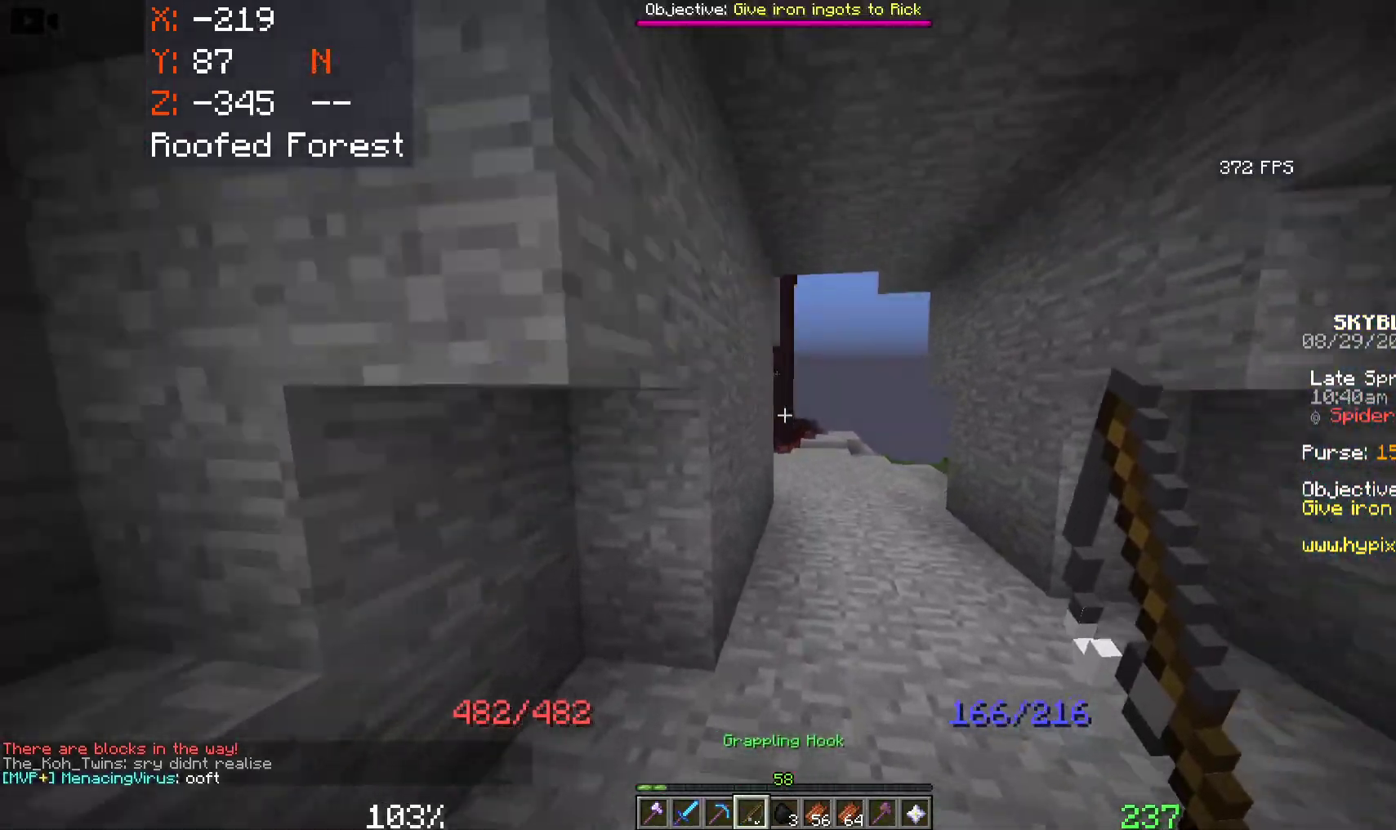
{"keys": ["space", "w"], "mouse": [], "events": [[150, "d", "up"]]}
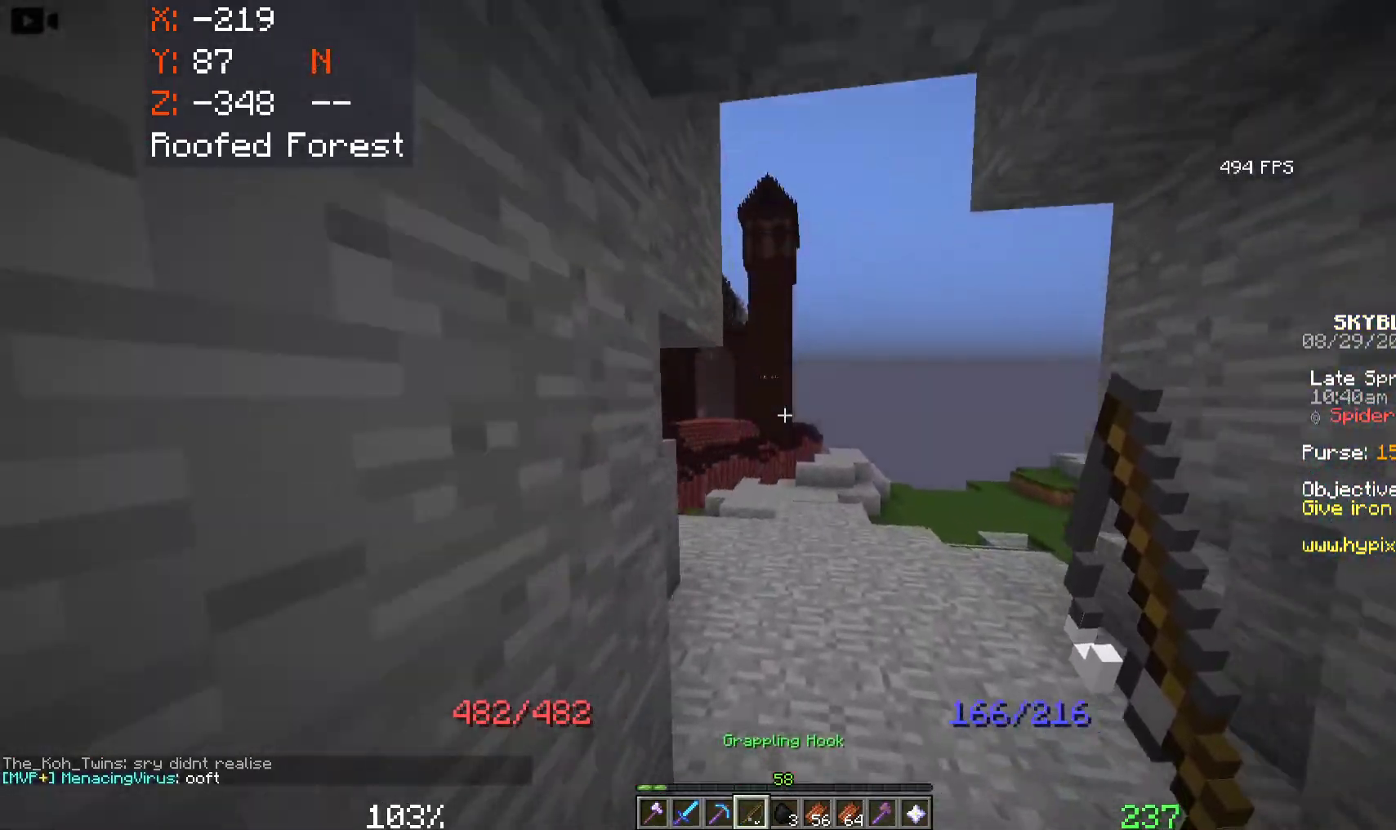
{"keys": ["a", "space", "w"], "mouse": [], "events": [[266, "a", "down"]]}
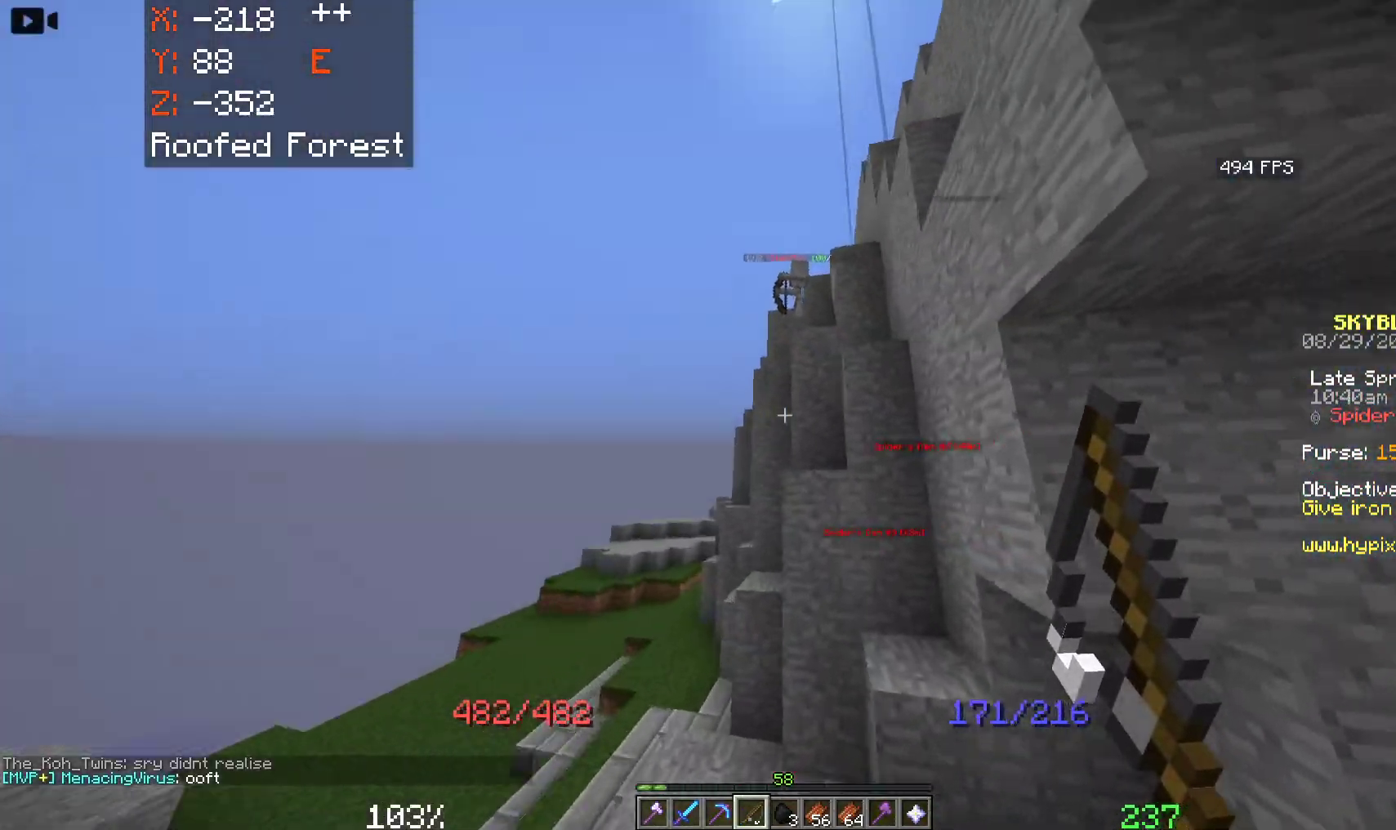
{"keys": ["d", "space"], "mouse": [], "events": [[133, "a", "up"], [216, "w", "up"], [400, "d", "down"]]}
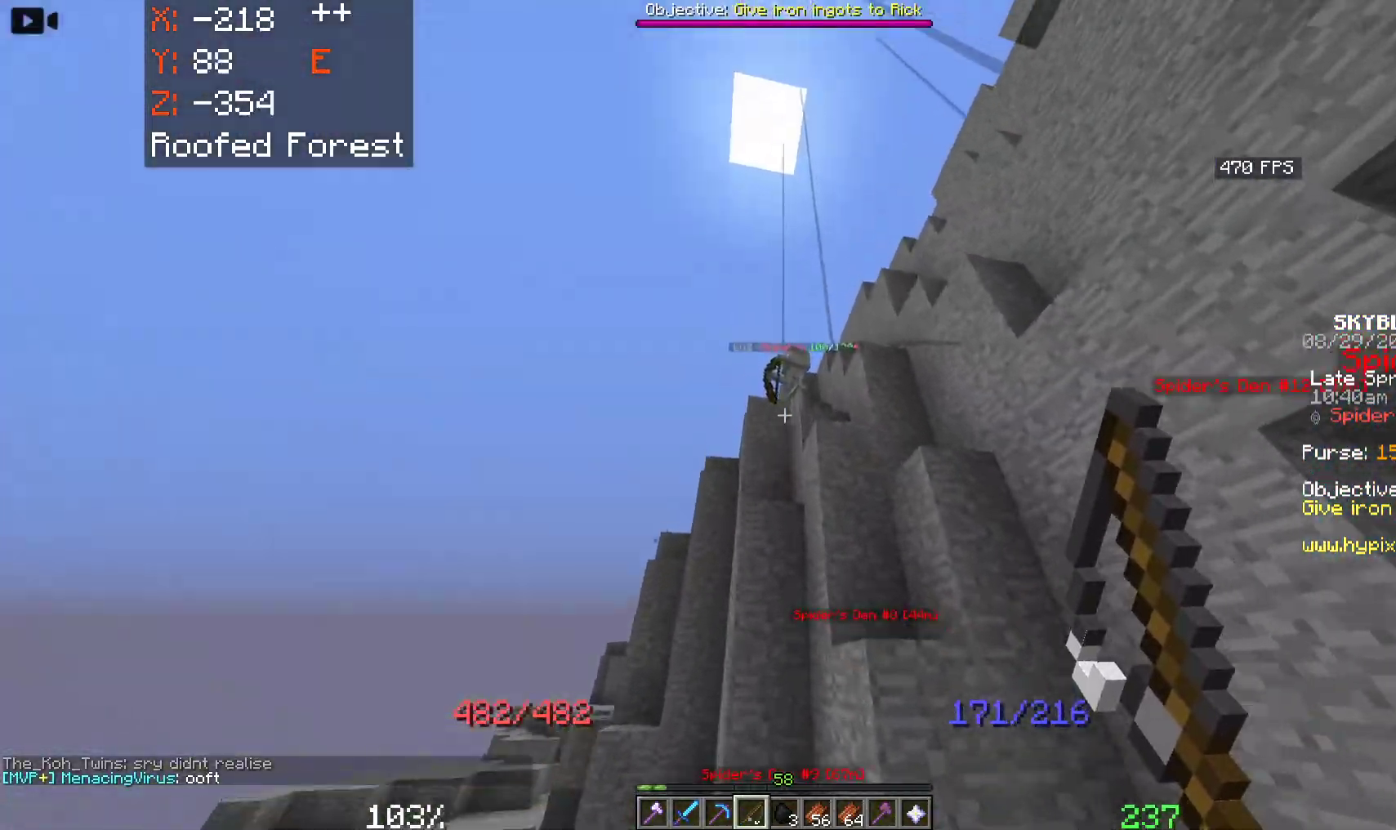
{"keys": ["space"], "mouse": ["right"]}
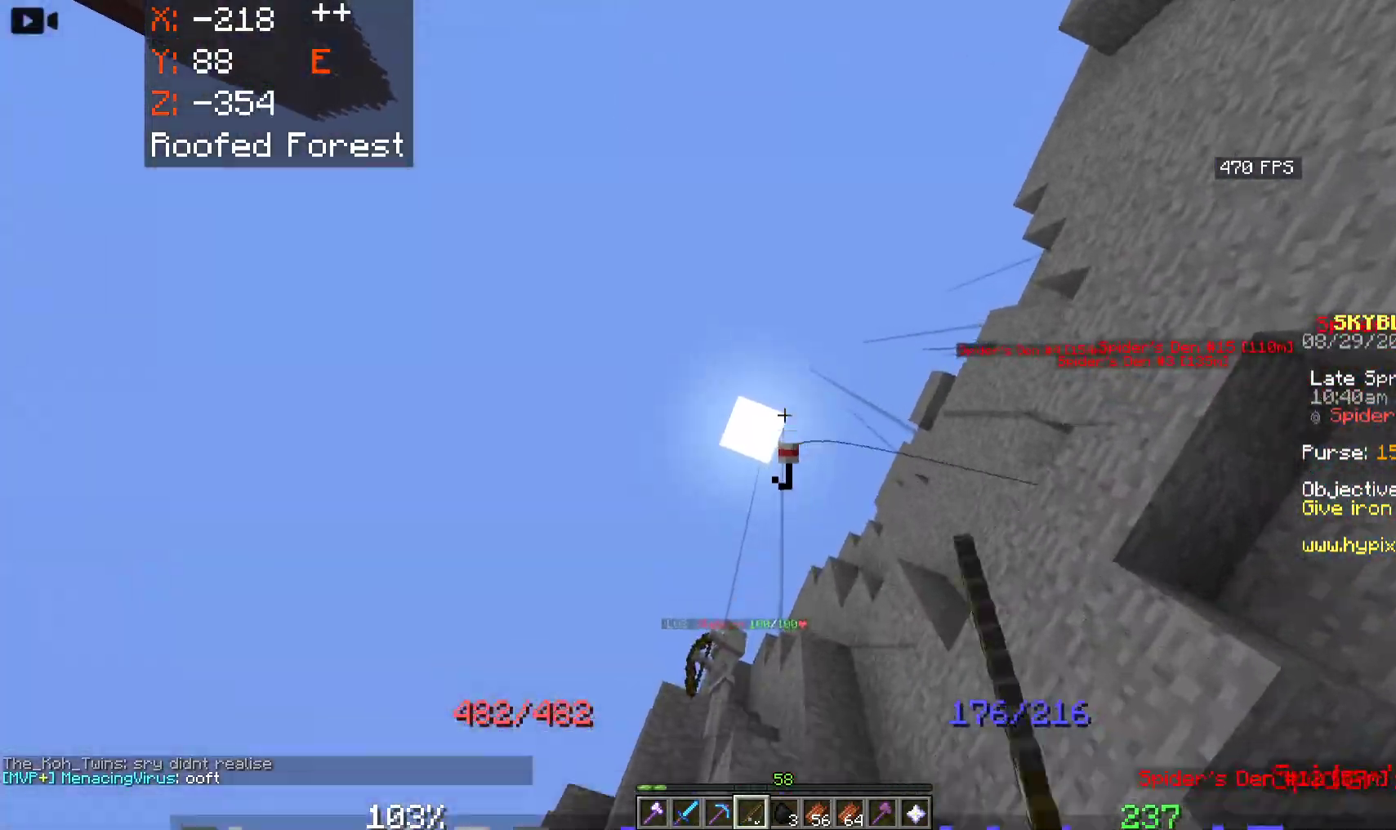
{"keys": ["space"], "mouse": [], "events": [[133, "mouse_right", "up"]]}
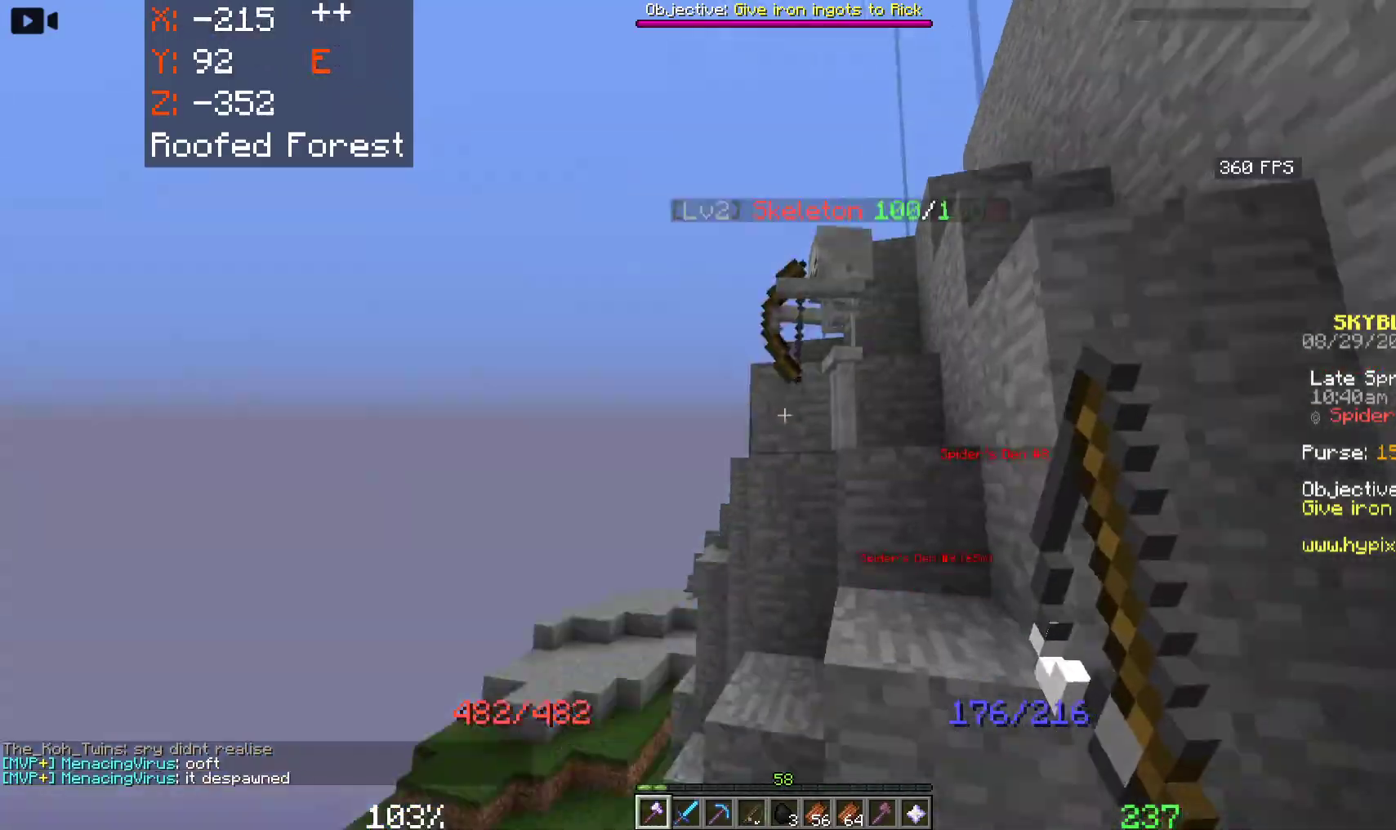
{"keys": ["w"], "mouse": ["left"], "events": [[16, "w", "down"], [350, "a", "down"], [350, "mouse_left", "down"], [383, "space", "up"], [500, "a", "up"]]}
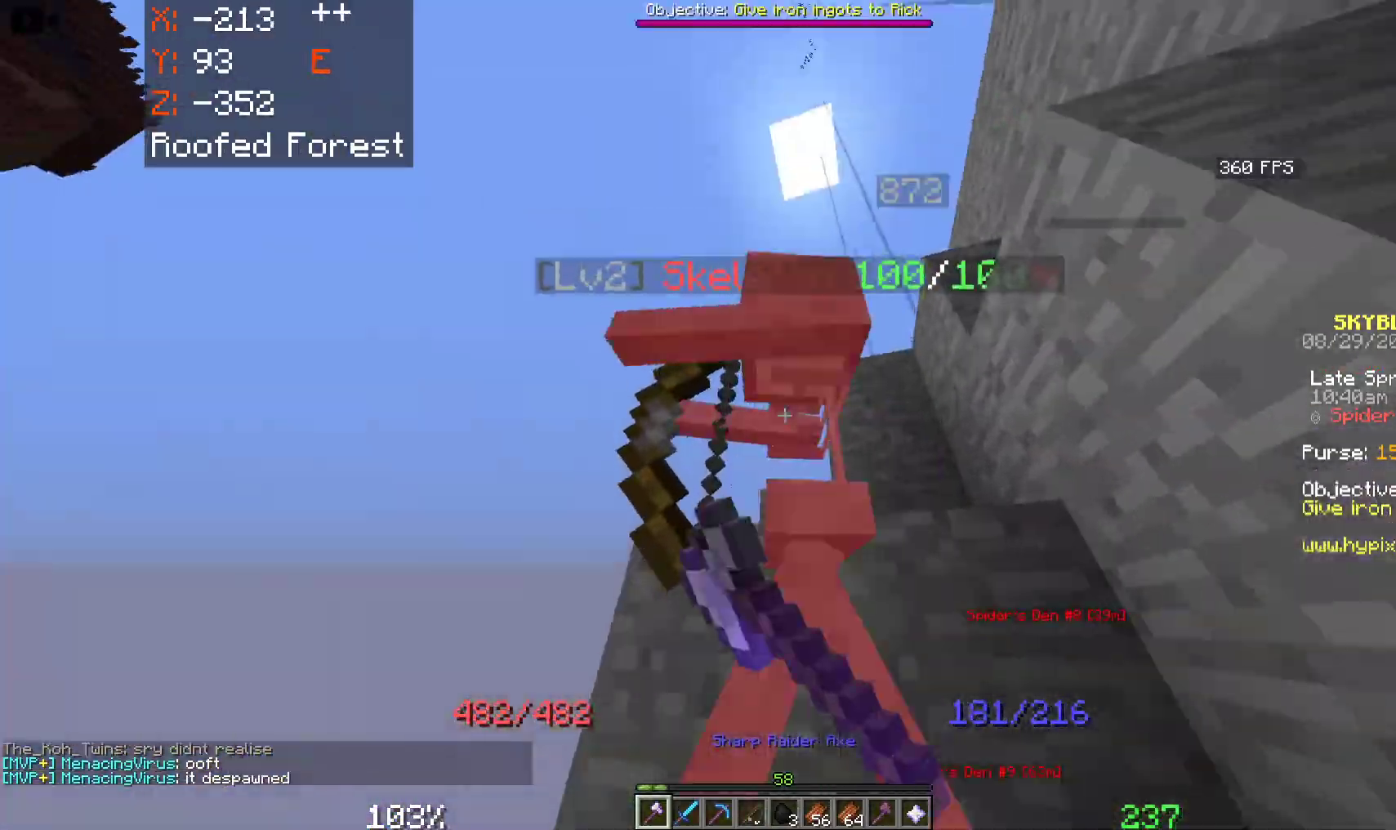
{"keys": ["space", "w"], "mouse": [], "events": [[66, "w", "up"], [166, "mouse_left", "up"], [233, "w", "down"], [266, "space", "down"]]}
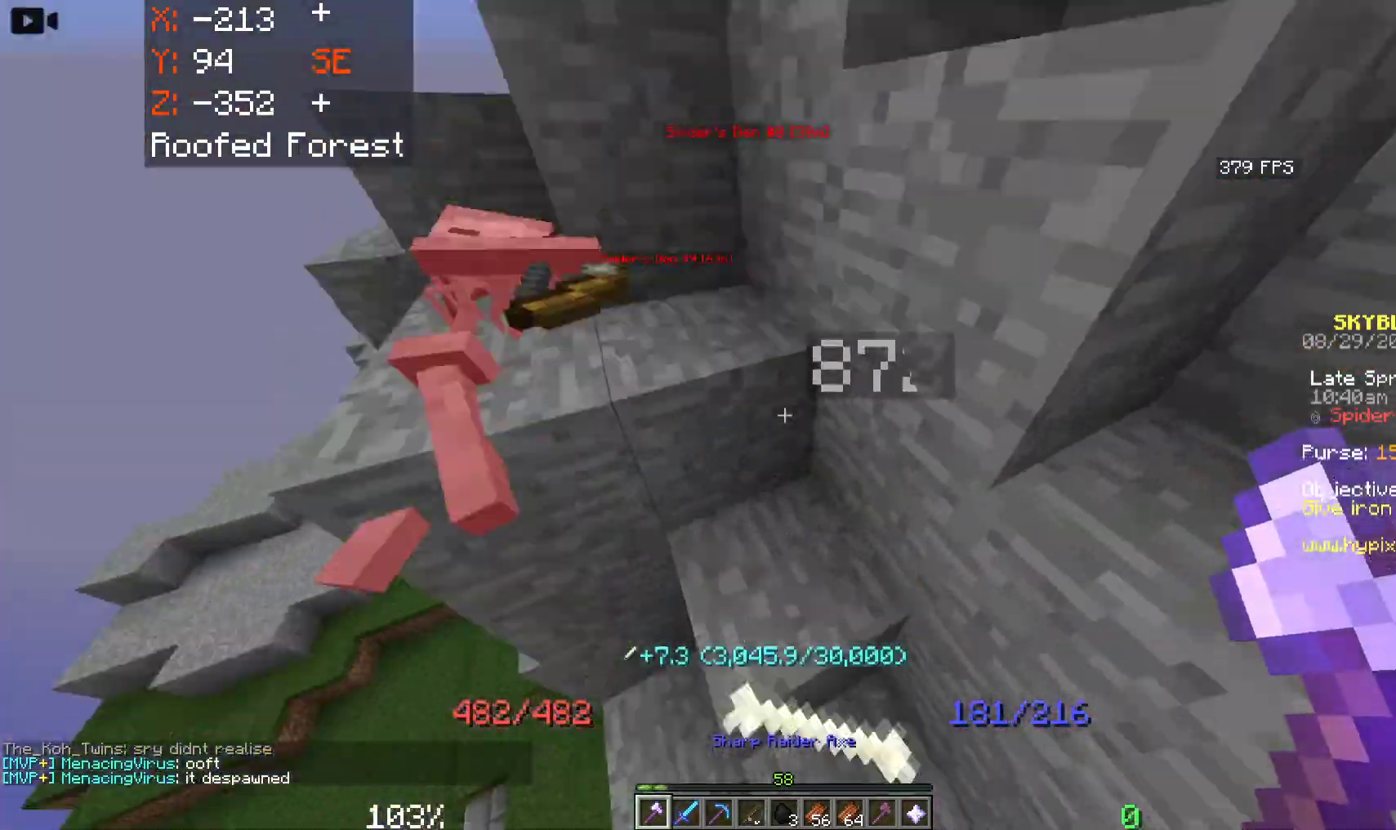
{"keys": ["a", "space", "w"], "mouse": [], "events": [[16, "a", "down"], [133, "w", "up"], [466, "w", "down"]]}
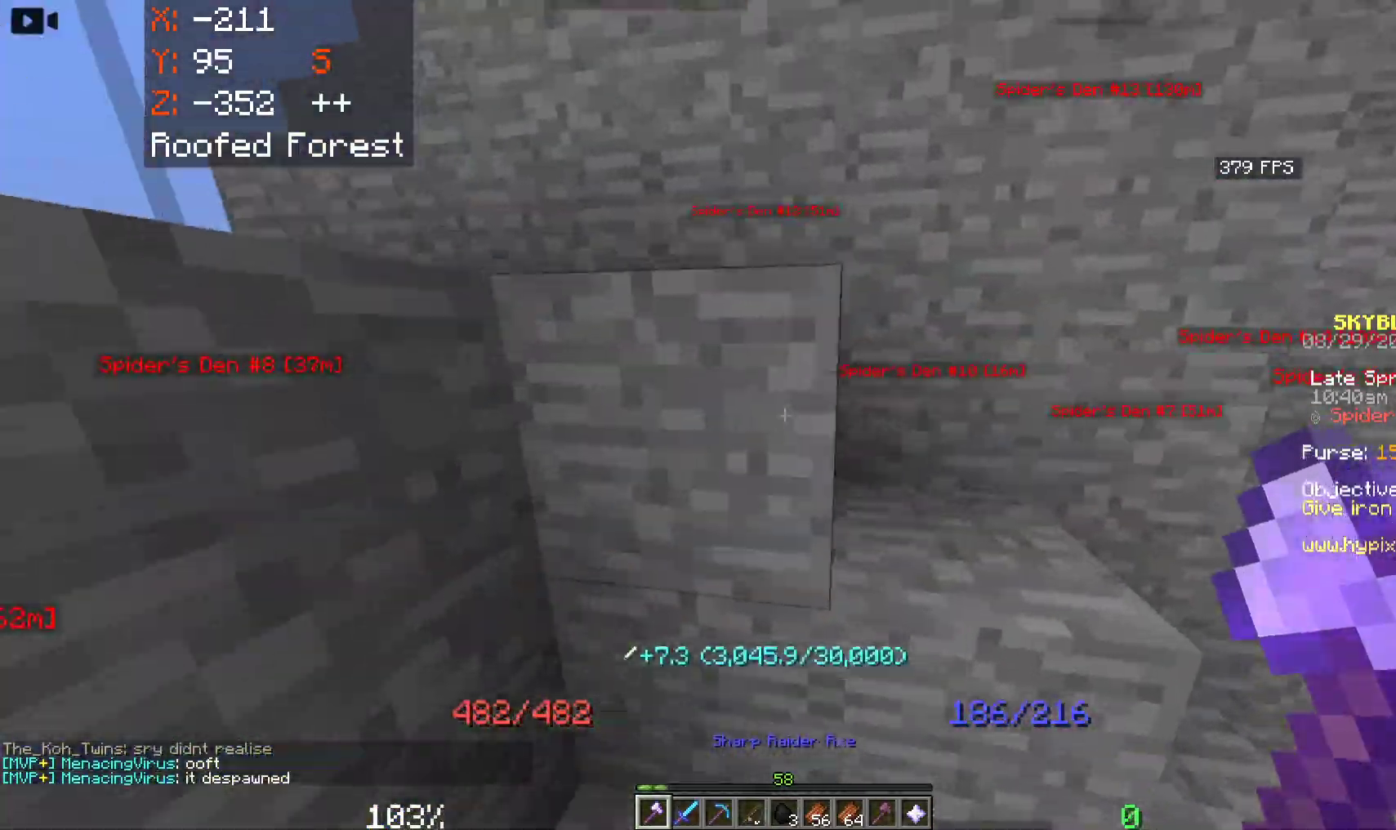
{"keys": ["d", "space", "w"], "mouse": [], "events": [[50, "a", "up"], [133, "d", "down"]]}
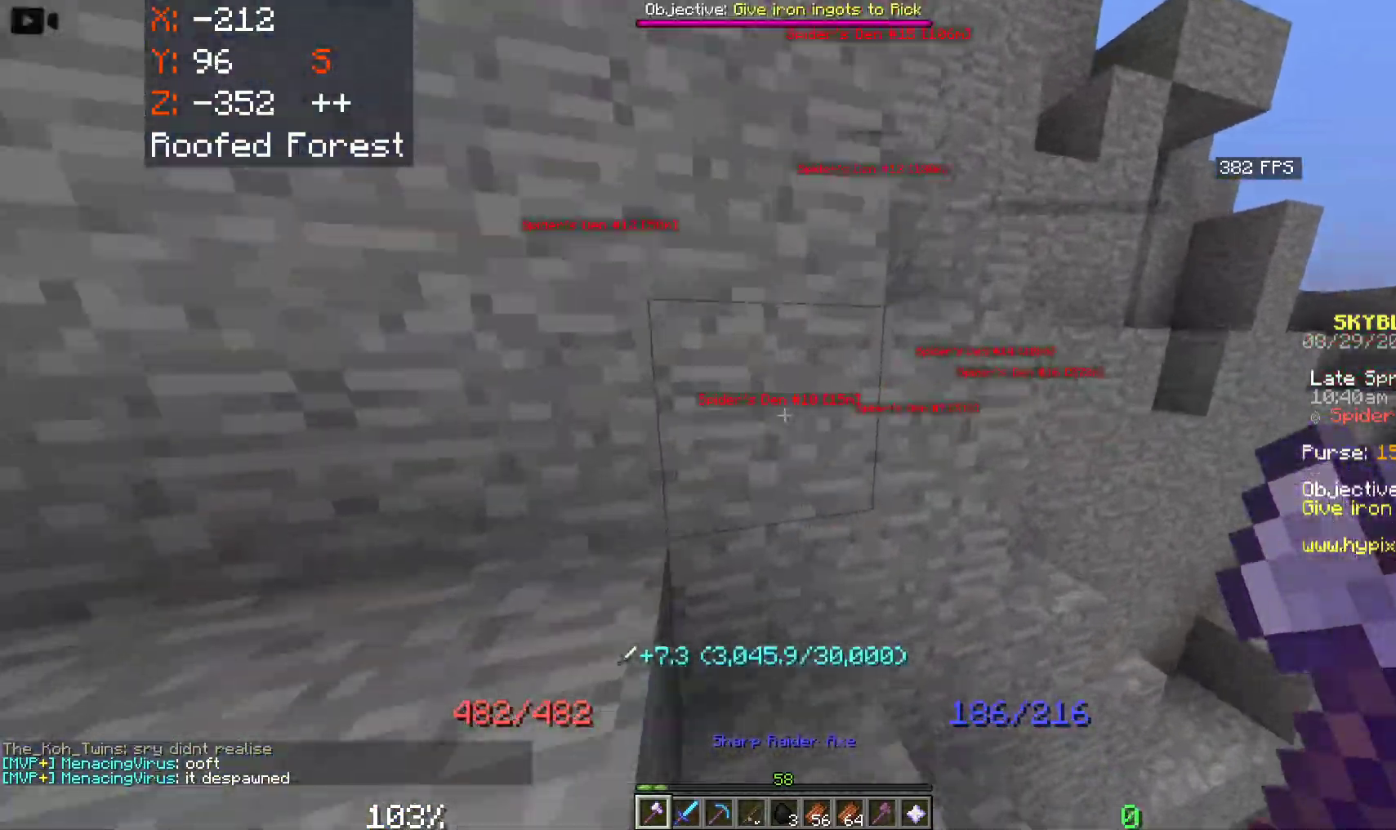
{"keys": ["a", "space"], "mouse": [], "events": [[83, "d", "up"], [116, "a", "down"], [316, "w", "up"]]}
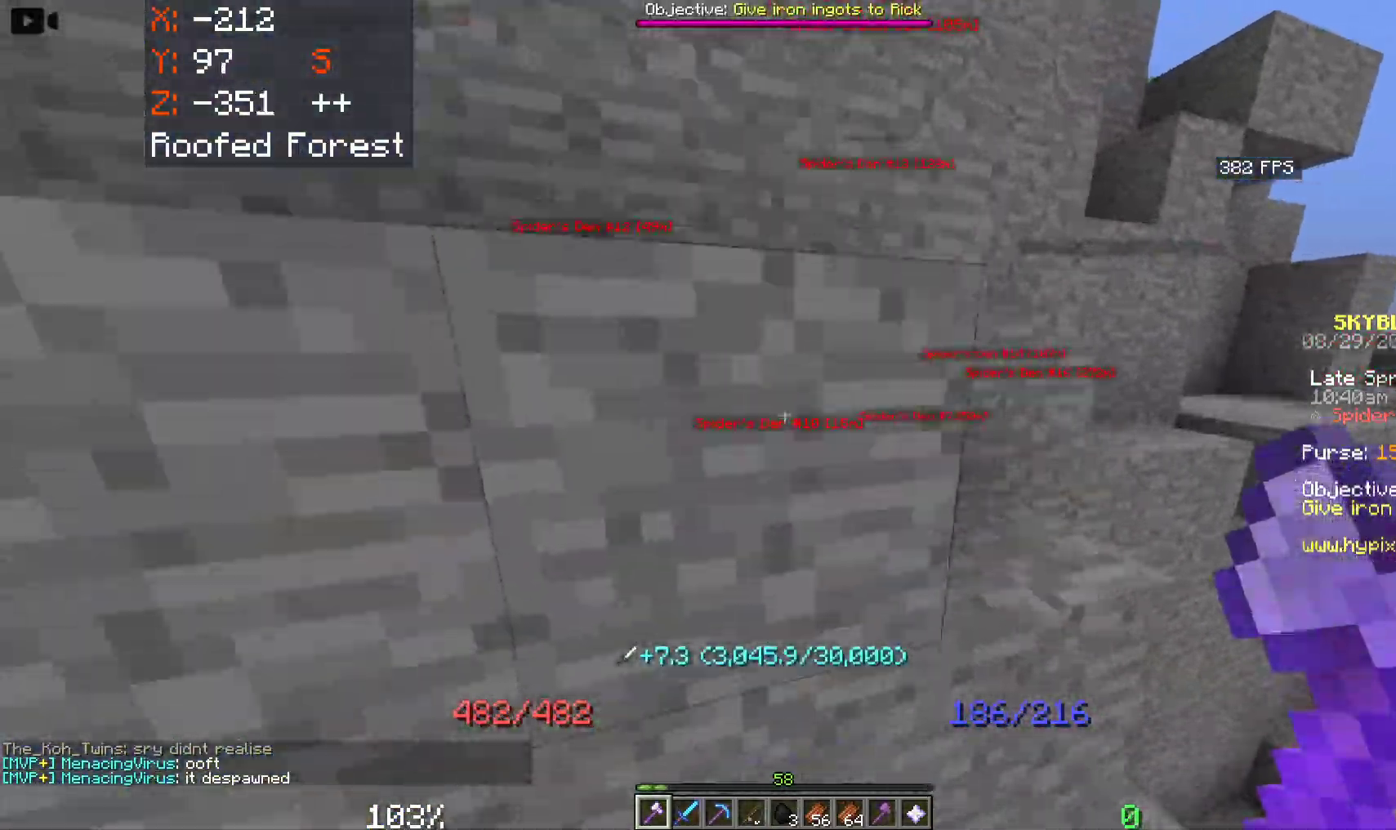
{"keys": ["a", "space", "w"], "mouse": [], "events": [[133, "w", "down"], [183, "space", "up"], [400, "a", "up"], [416, "space", "down"], [500, "a", "down"]]}
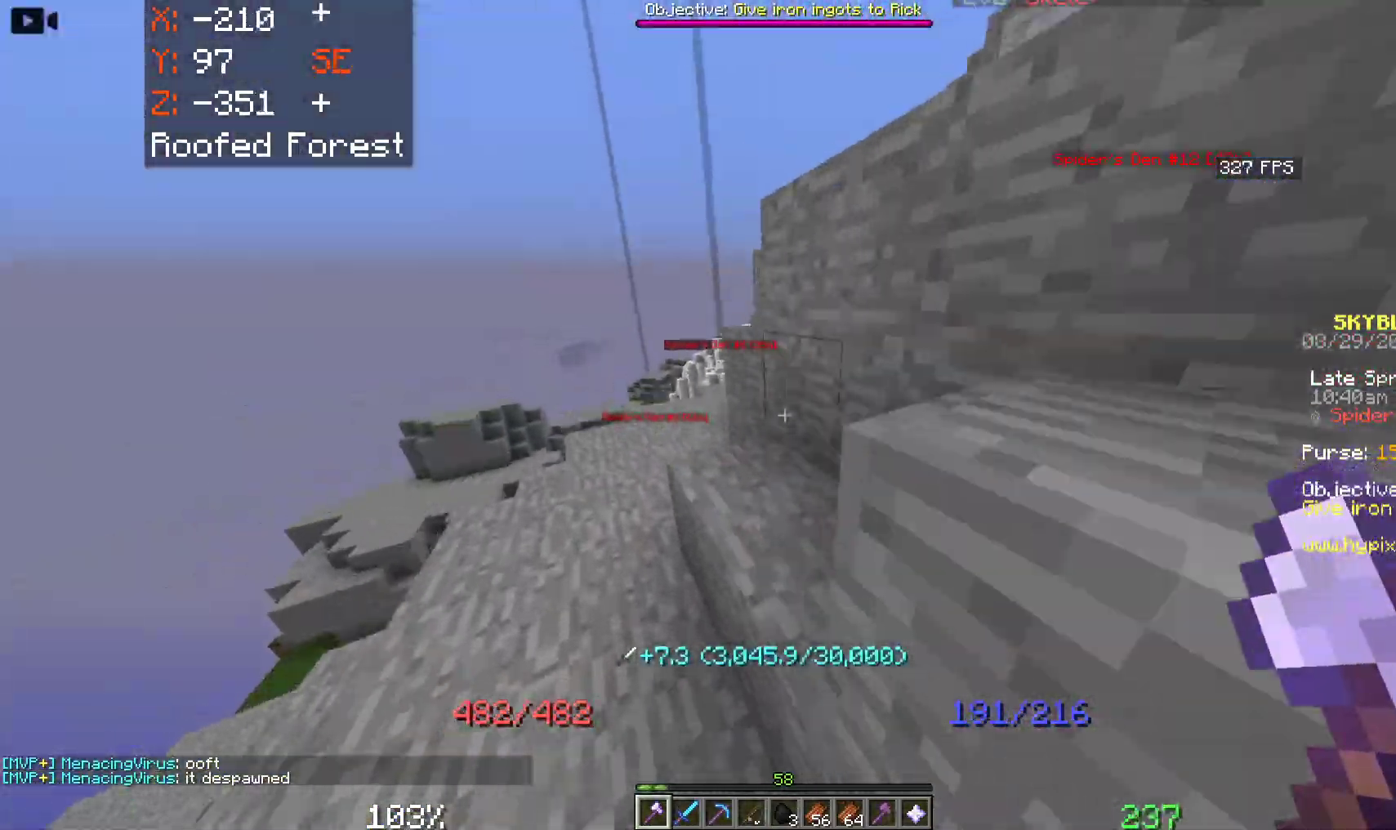
{"keys": ["space", "w"], "mouse": [], "events": [[150, "a", "up"]]}
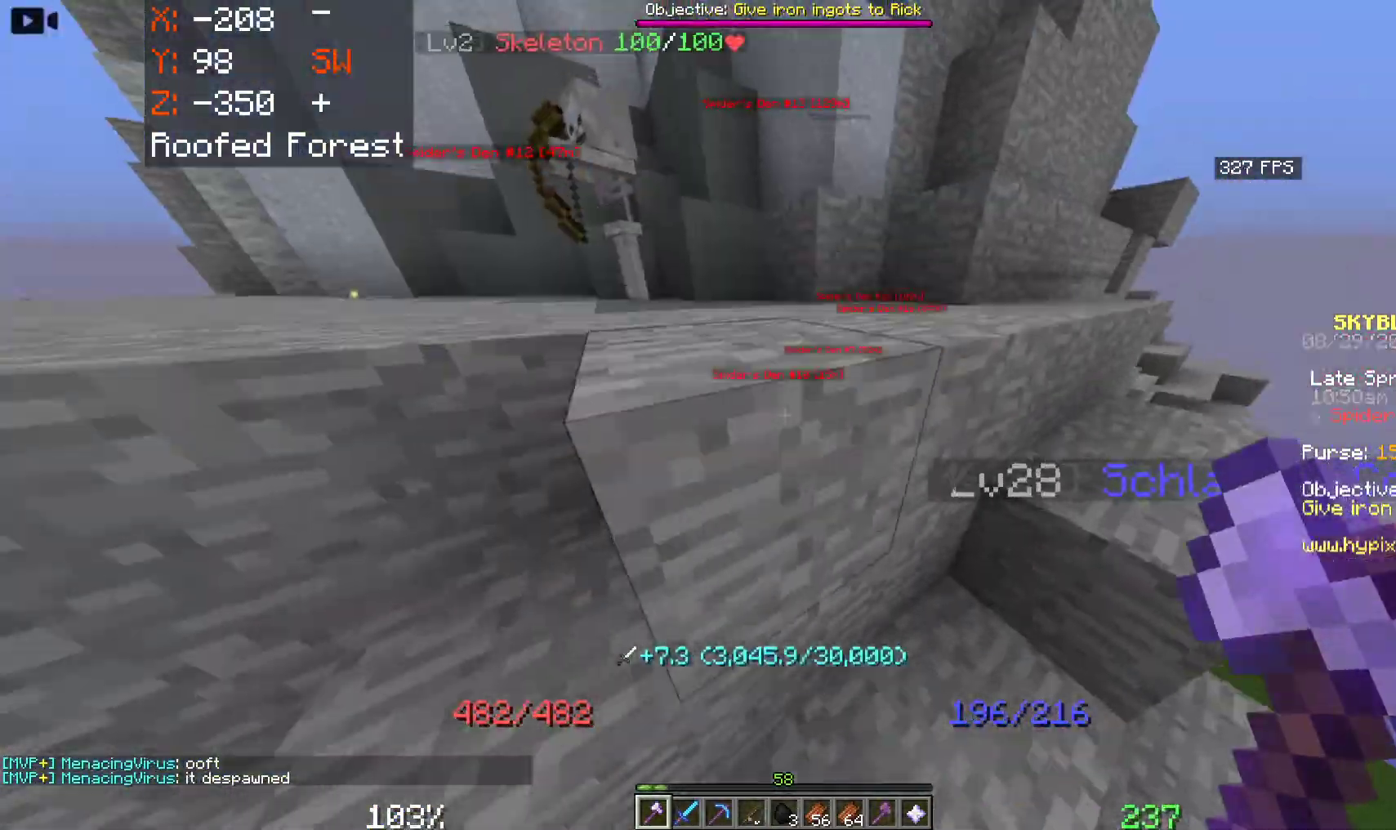
{"keys": ["d", "space", "w"], "mouse": [], "events": [[83, "a", "down"], [300, "a", "up"], [366, "d", "down"]]}
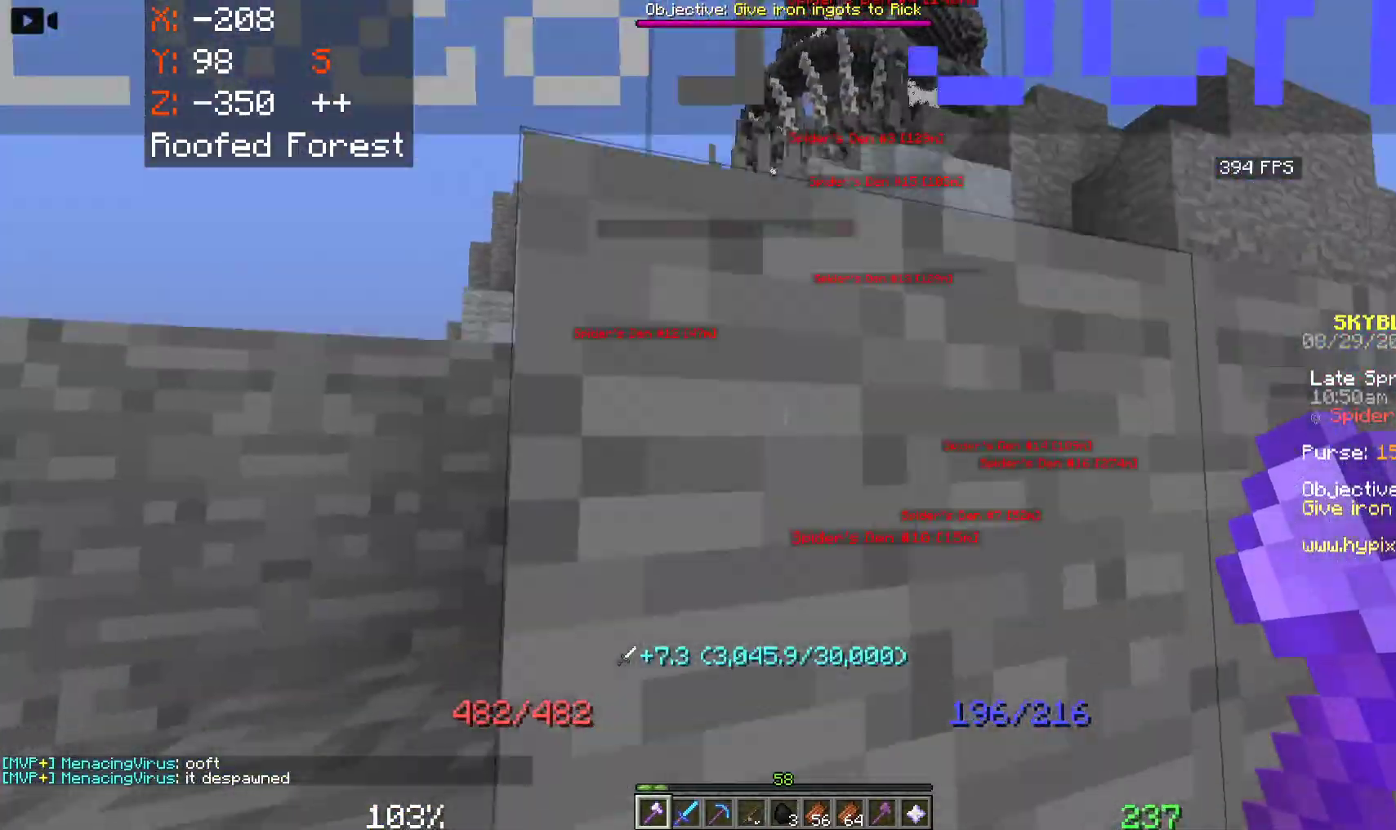
{"keys": ["d", "space", "w"], "mouse": [], "events": [[66, "w", "up"], [333, "w", "down"]]}
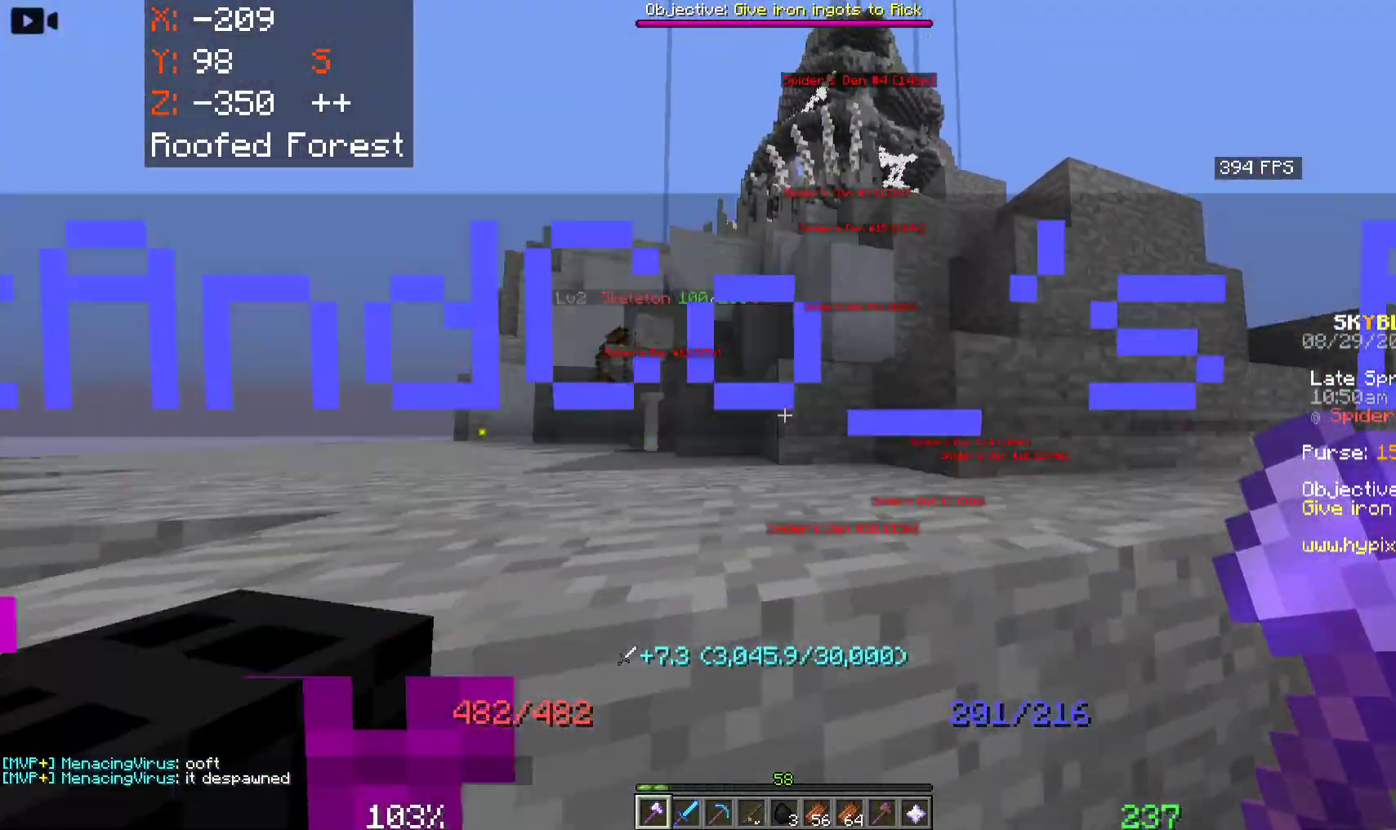
{"keys": ["a", "space", "w"], "mouse": [], "events": [[416, "d", "up"], [433, "a", "down"]]}
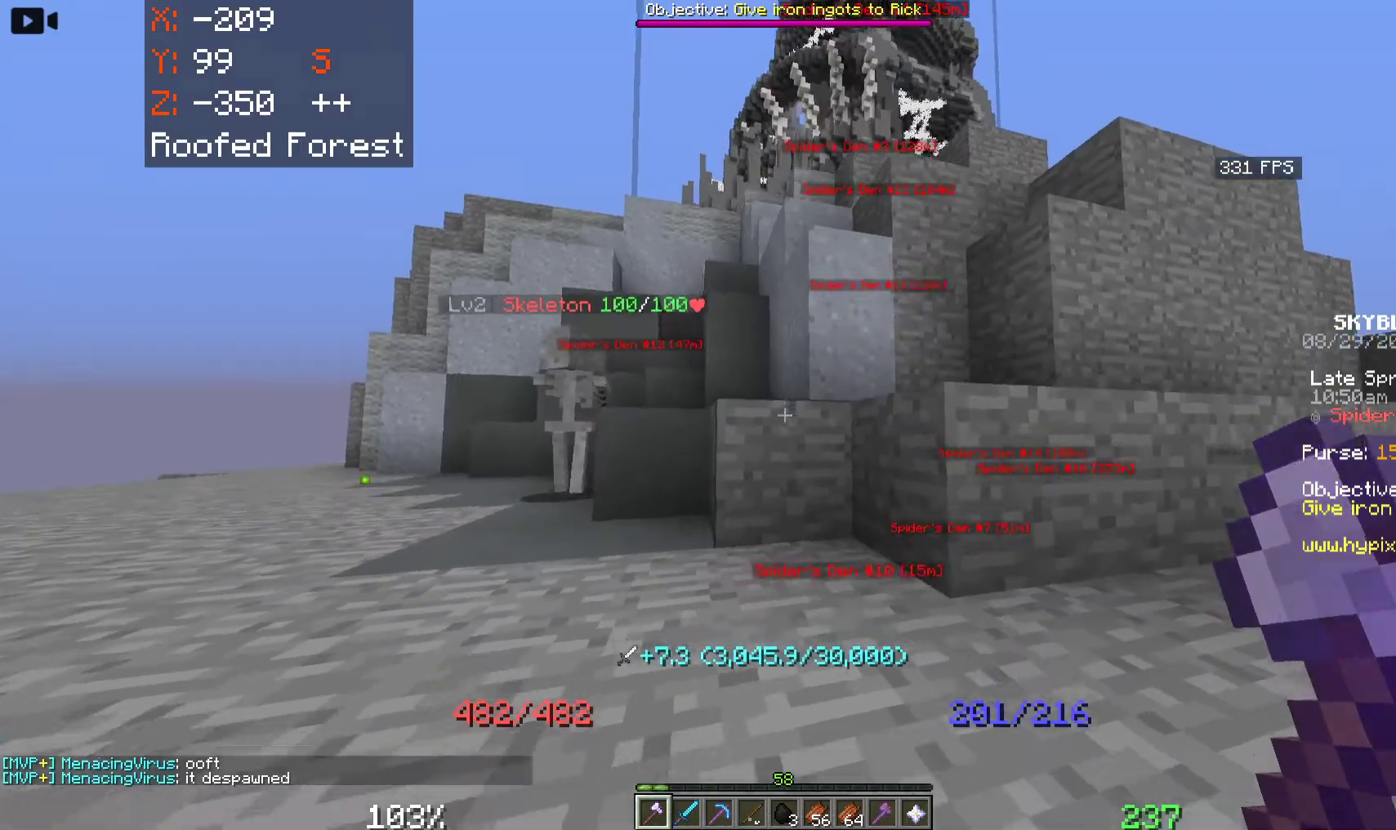
{"keys": ["a", "w"], "mouse": [], "events": [[383, "space", "up"]]}
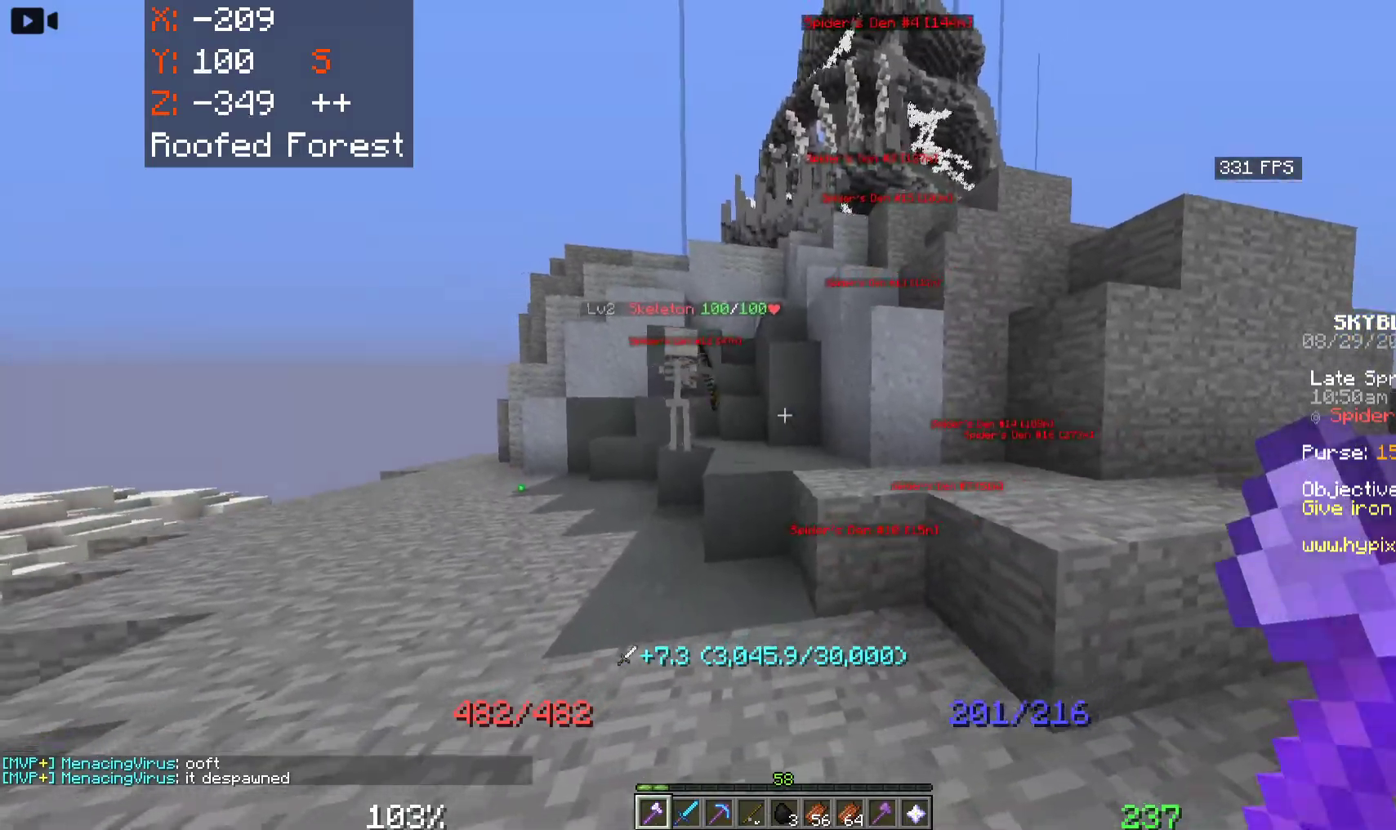
{"keys": [], "mouse": ["left"], "events": [[316, "a", "up"], [433, "mouse_left", "down"], [483, "w", "up"]]}
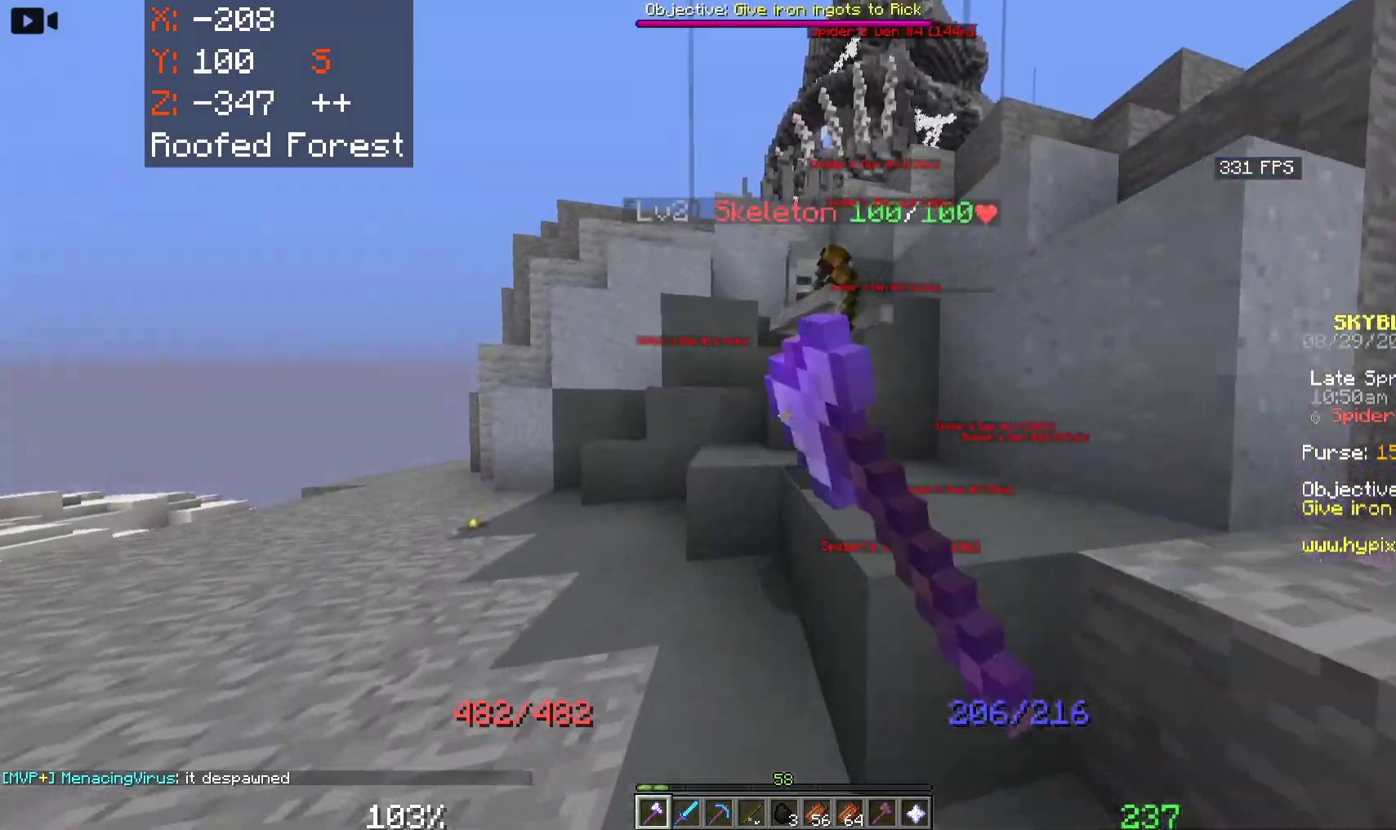
{"keys": ["d", "space", "w"], "mouse": [], "events": [[83, "mouse_left", "up"], [116, "d", "down"], [266, "mouse_left", "down"], [433, "mouse_left", "up"], [450, "w", "down"], [483, "space", "down"]]}
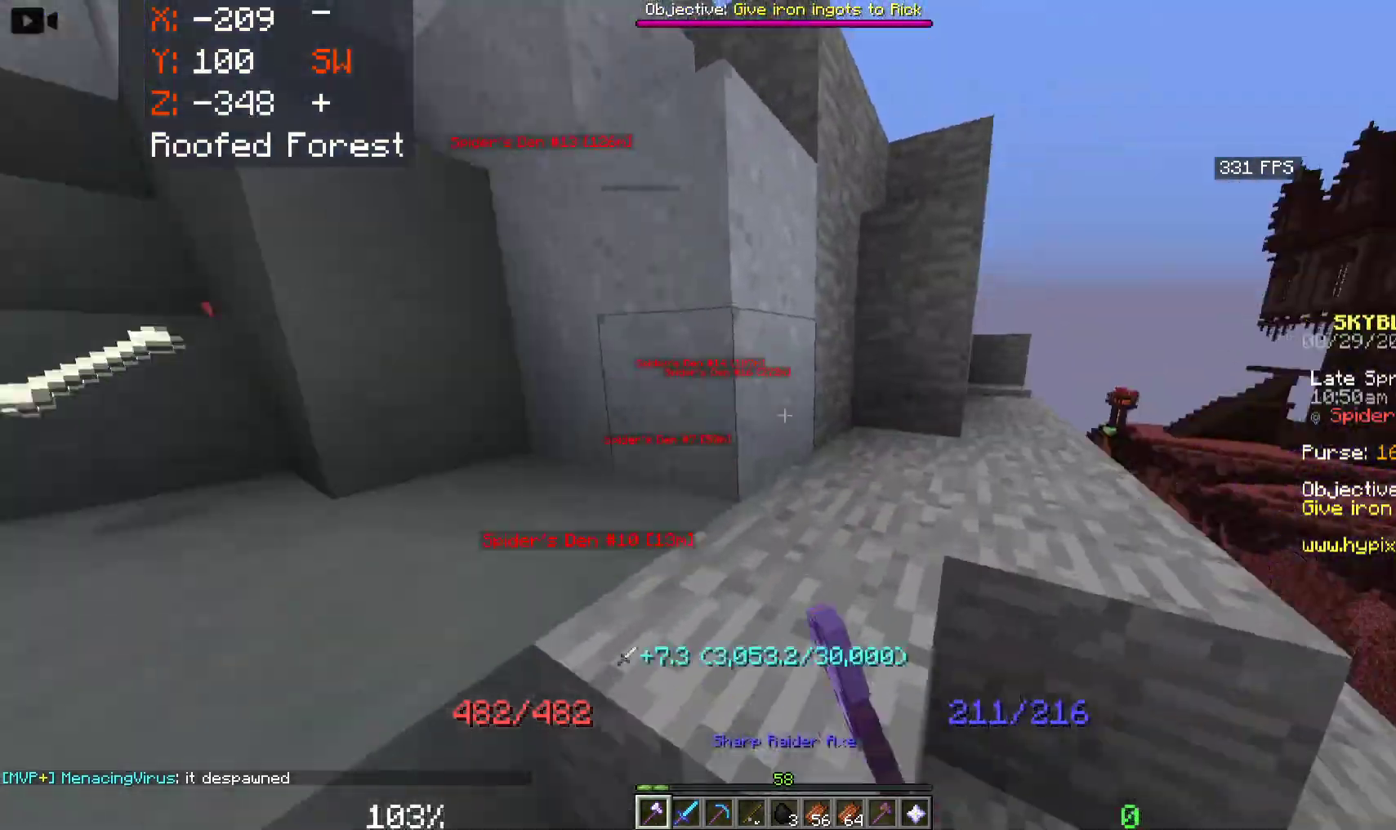
{"keys": ["d", "w"], "mouse": [], "events": [[216, "space", "up"]]}
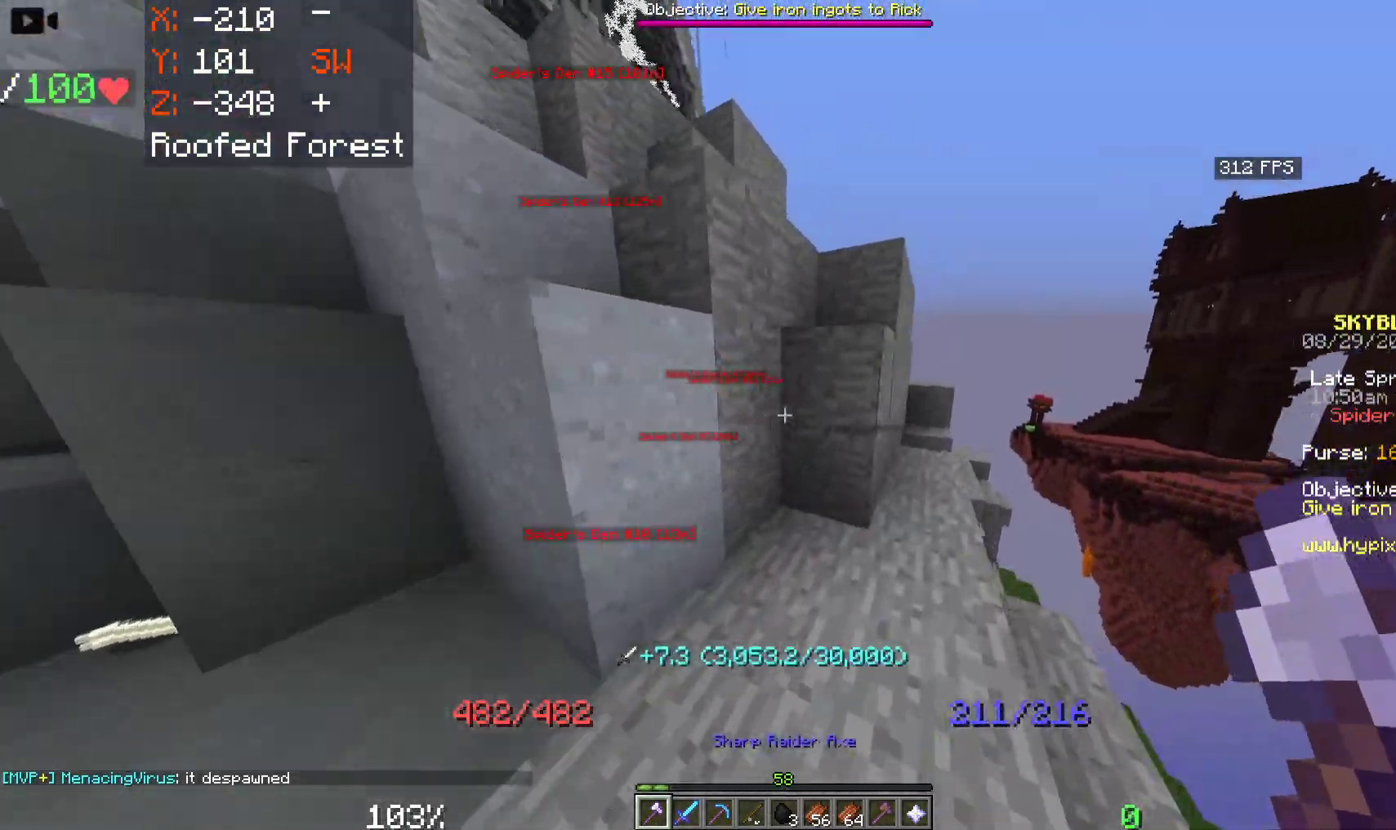
{"keys": ["d", "w"], "mouse": [], "events": [[416, "d", "up"], [500, "d", "down"]]}
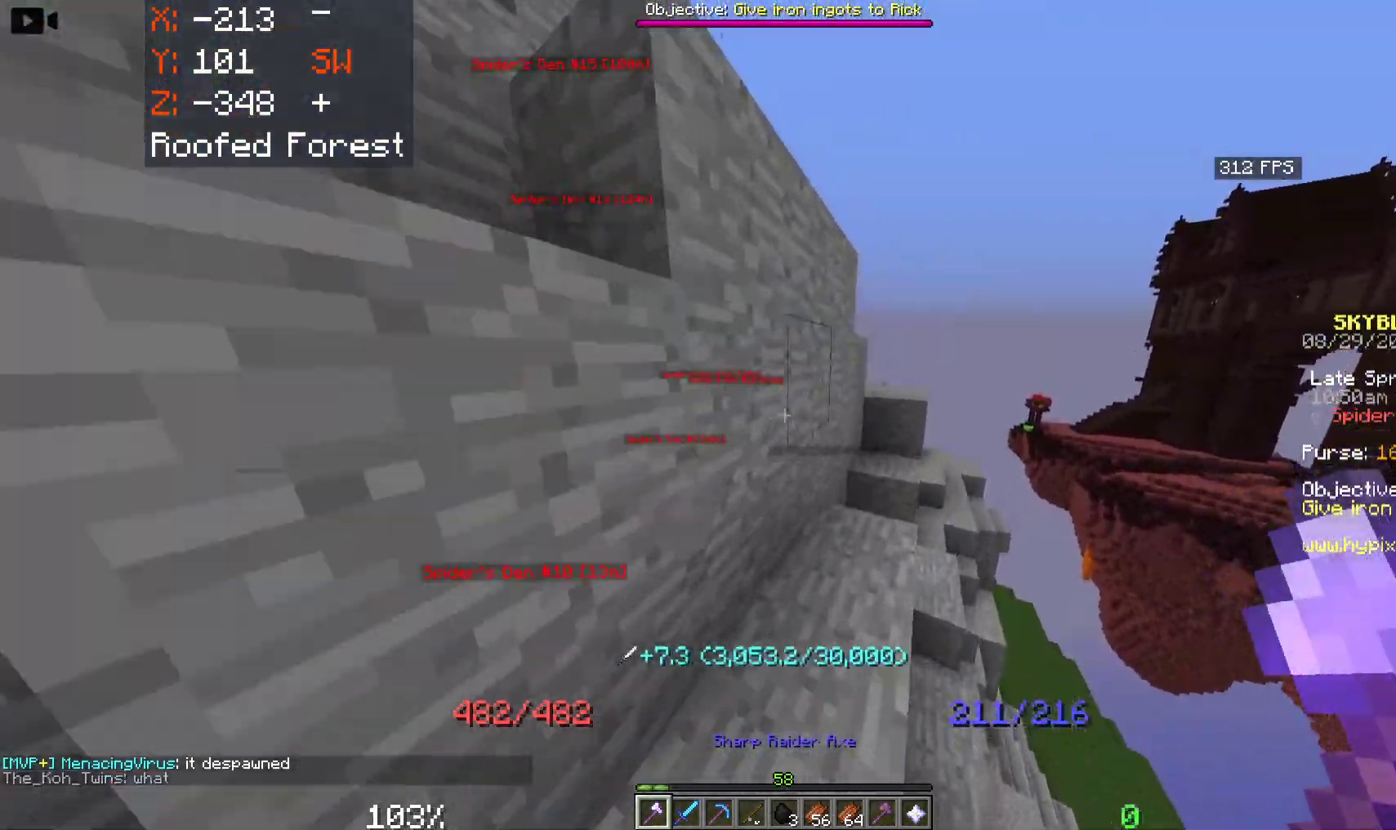
{"keys": ["space", "w"], "mouse": [], "events": [[333, "space", "down"], [466, "d", "up"]]}
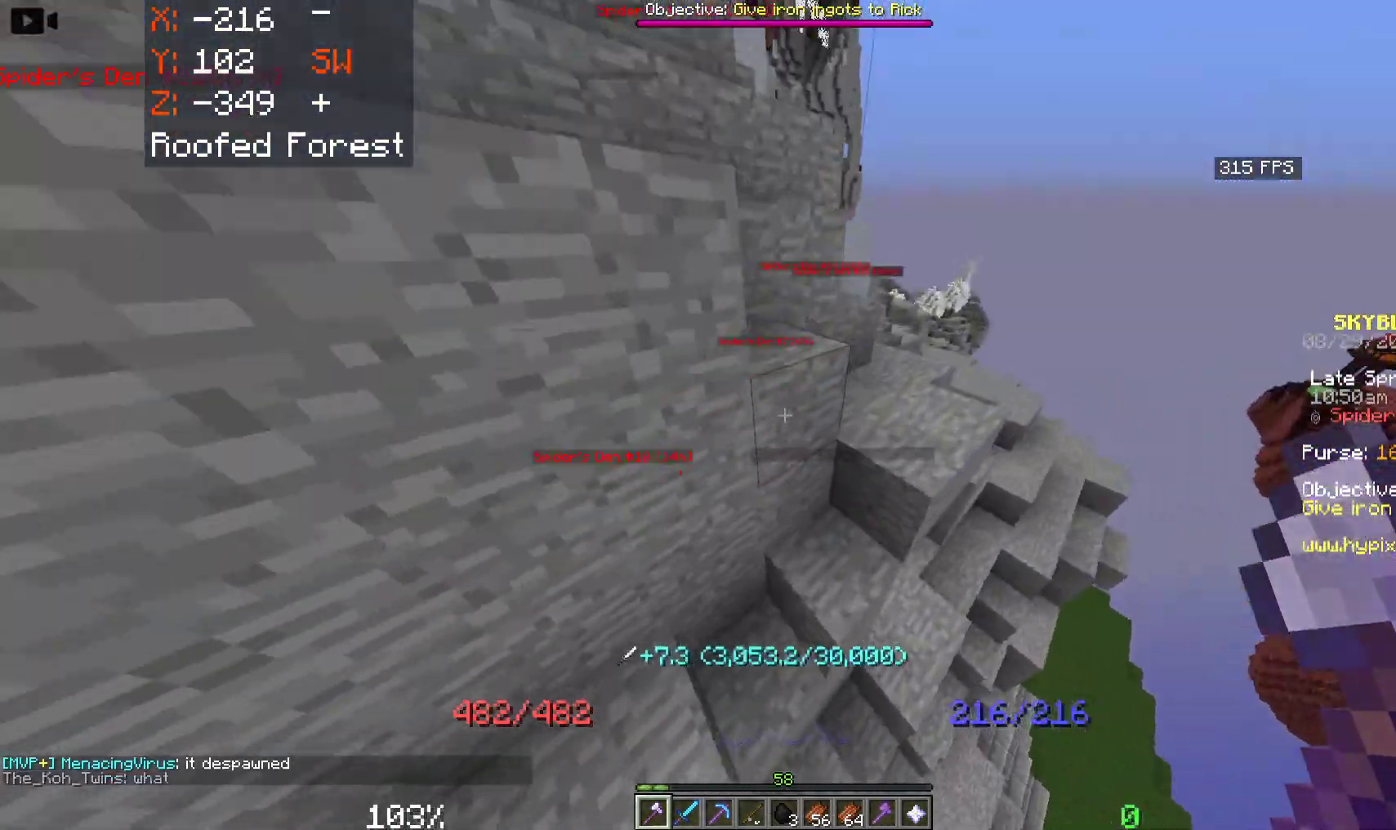
{"keys": ["d", "space", "w"], "mouse": [], "events": [[333, "d", "down"]]}
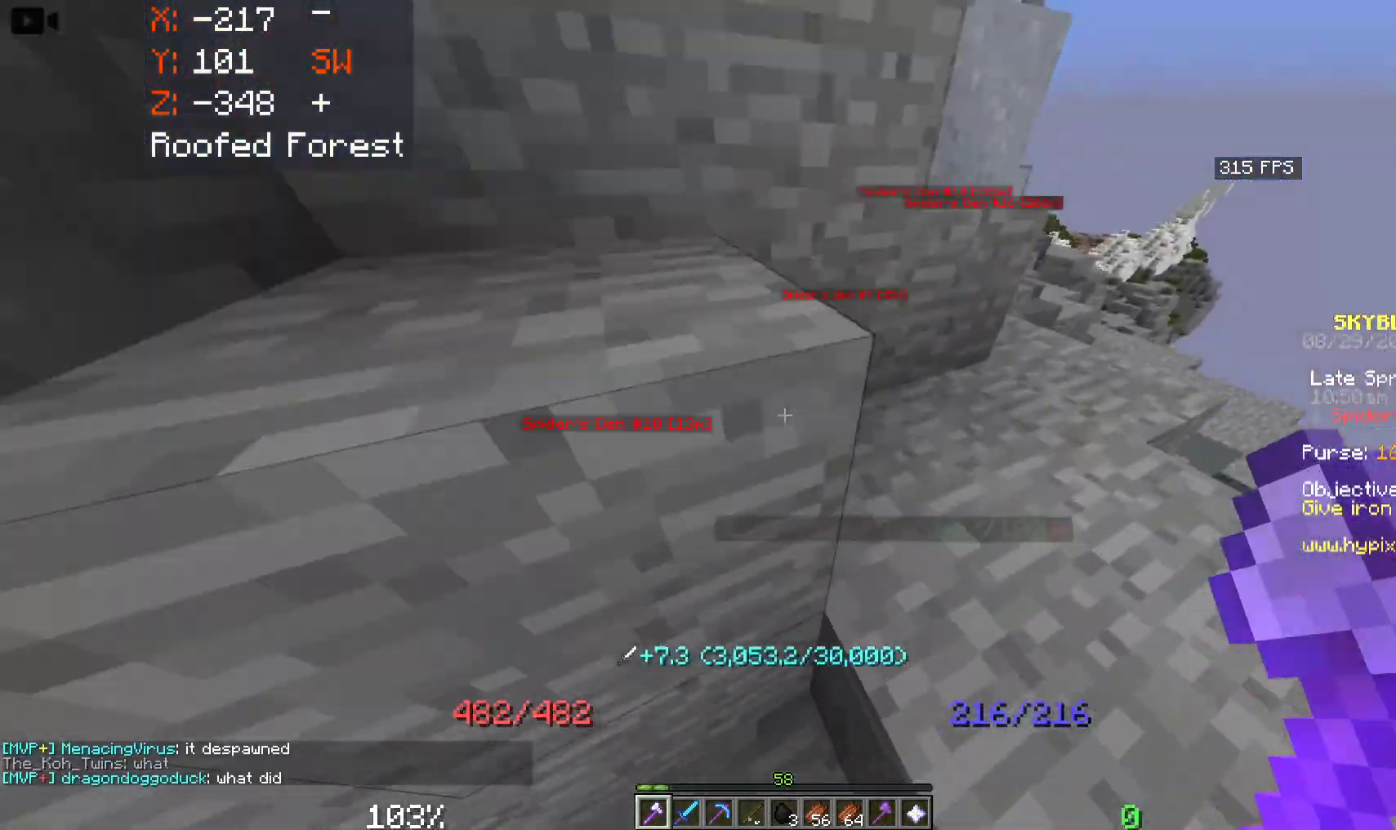
{"keys": ["space", "w"], "mouse": [], "events": [[500, "d", "up"]]}